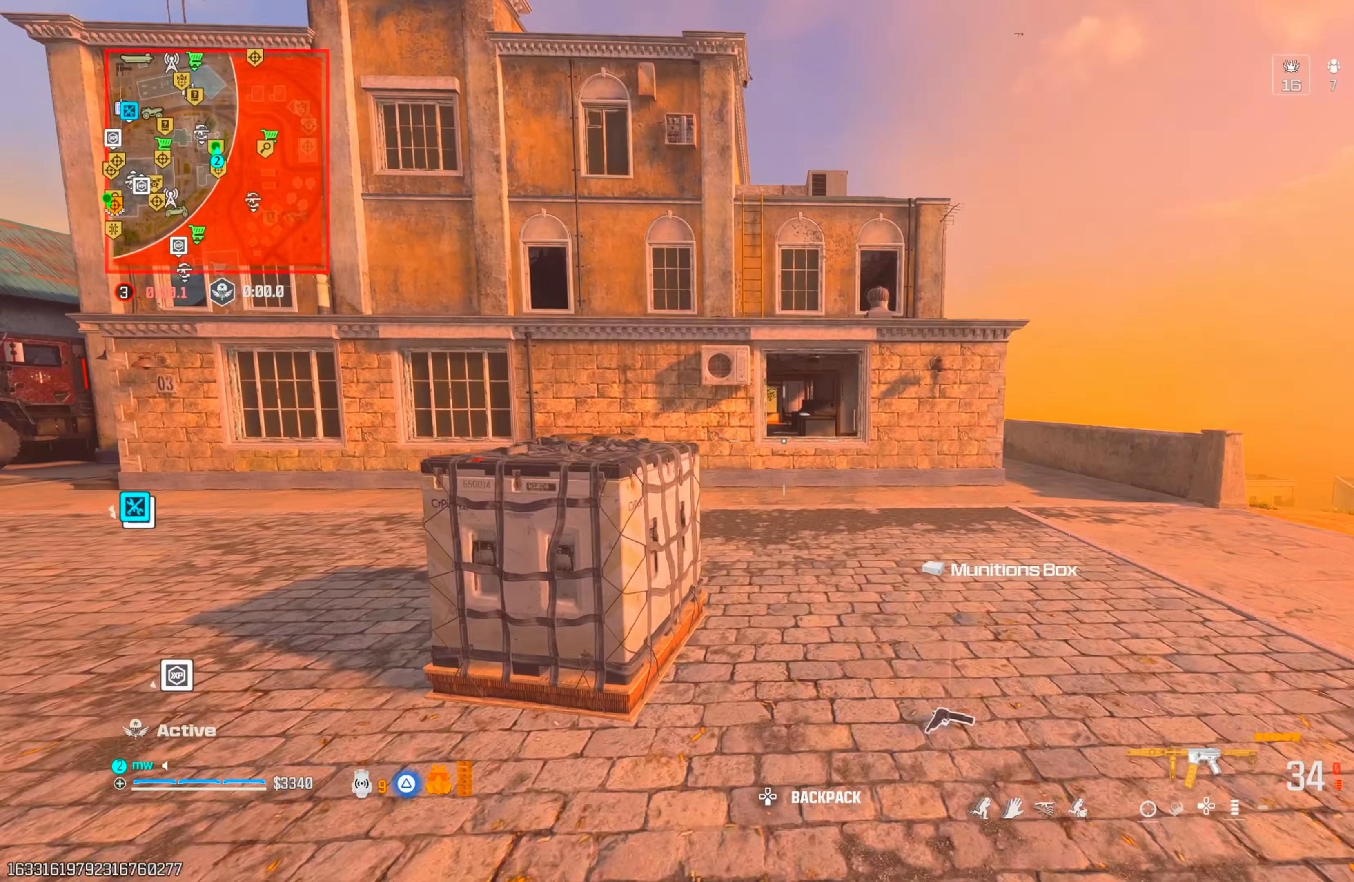
Gameplay with a controller (PlayStation layout); each line is a JSON object with the inputs held at the frame after it. "events" lists button and stick changes between this image and that frame as [ms after this image, input, new state], when the widget could be followed in between. Not read: L3 R3.
{"buttons": [], "left_stick": "up", "right_stick": "up", "events": [[67, "TRIANGLE", "up"], [67, "right_stick", "up"], [133, "TRIANGLE", "down"], [183, "left_stick", "up"], [200, "TRIANGLE", "up"], [283, "TRIANGLE", "down"], [333, "TRIANGLE", "up"], [400, "TRIANGLE", "down"], [483, "TRIANGLE", "up"]]}
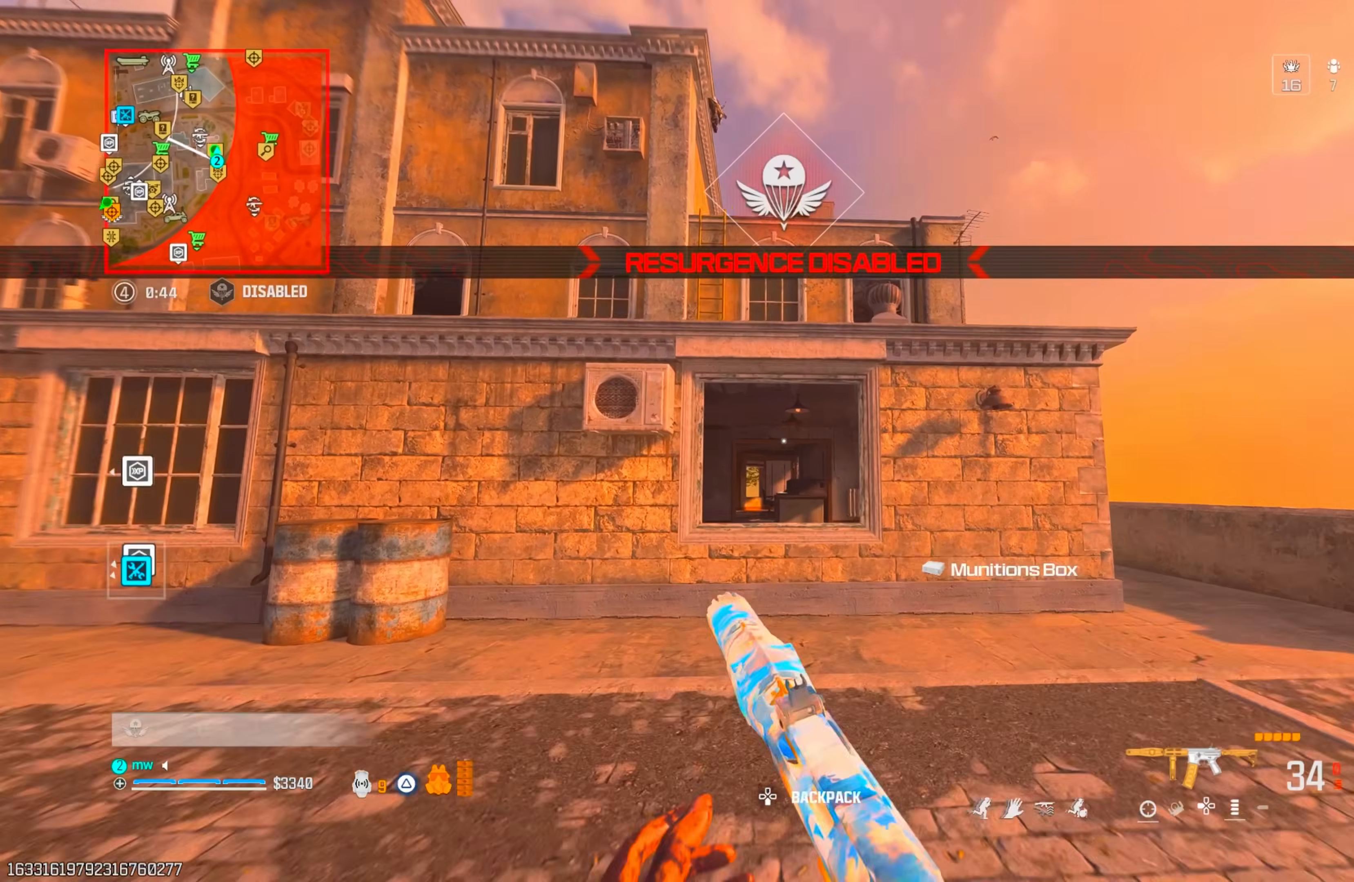
{"buttons": [], "left_stick": "up", "right_stick": "down", "events": [[267, "right_stick", "center"], [350, "CROSS", "down"], [417, "right_stick", "down"], [433, "CROSS", "up"]]}
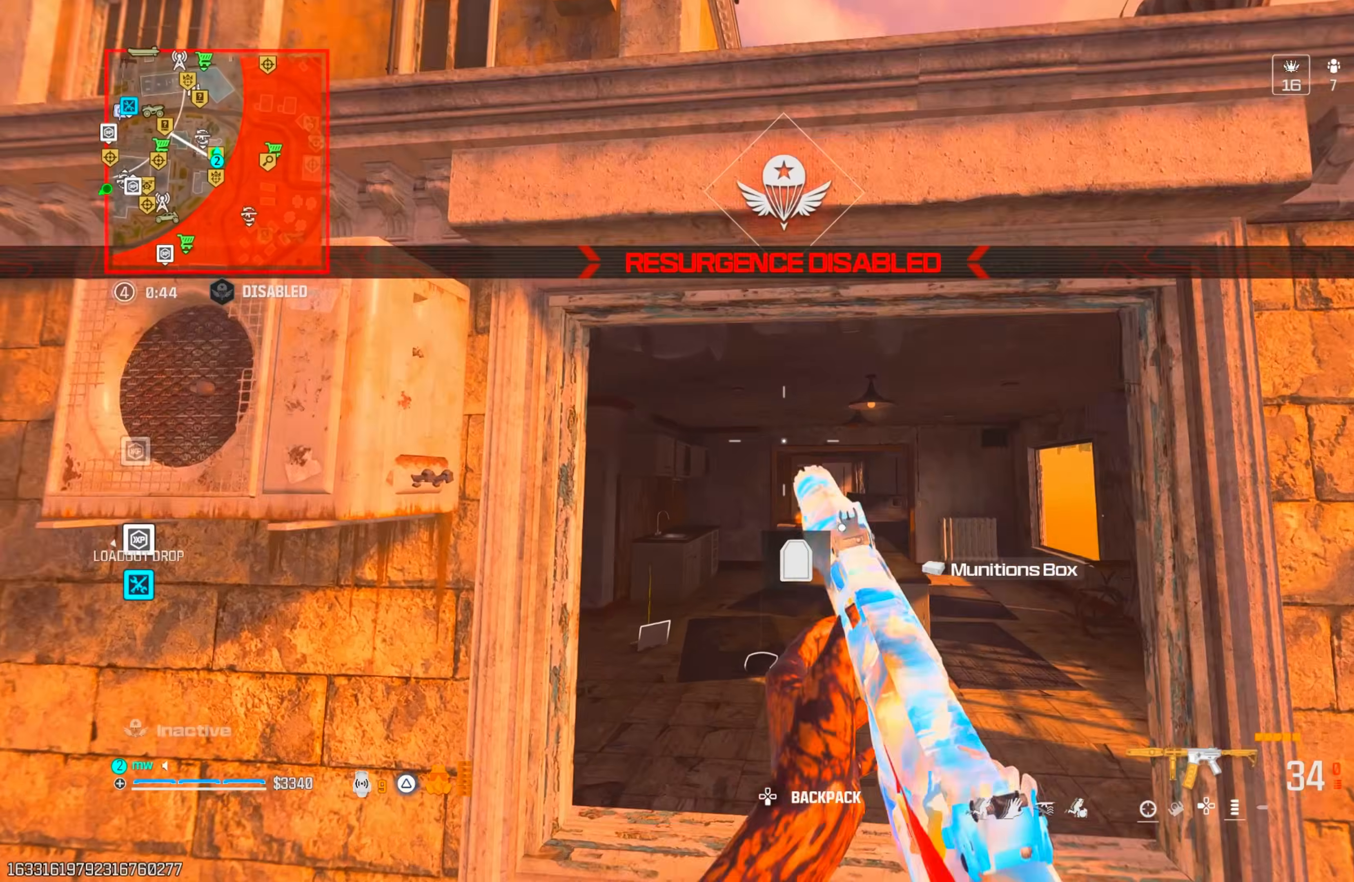
{"buttons": [], "left_stick": "up-left", "right_stick": "up-left", "events": [[33, "L2", "down"], [67, "R2", "down"], [150, "L2", "up"], [150, "R2", "up"], [167, "right_stick", "down-left"], [300, "right_stick", "up-left"], [350, "left_stick", "up-left"], [367, "right_stick", "center"], [417, "right_stick", "up-left"]]}
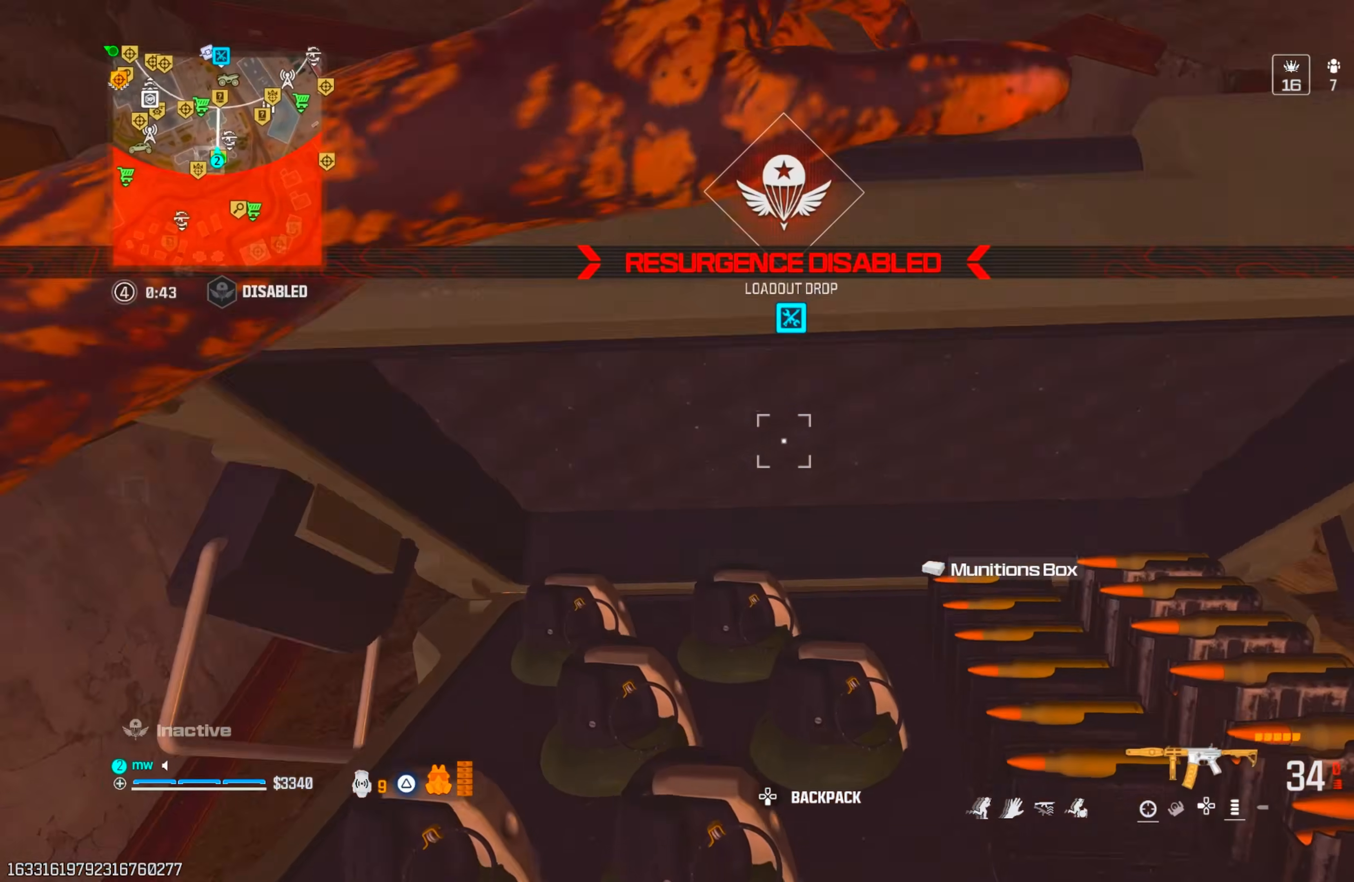
{"buttons": [], "left_stick": "up", "right_stick": "center", "events": [[117, "right_stick", "center"], [150, "left_stick", "up"]]}
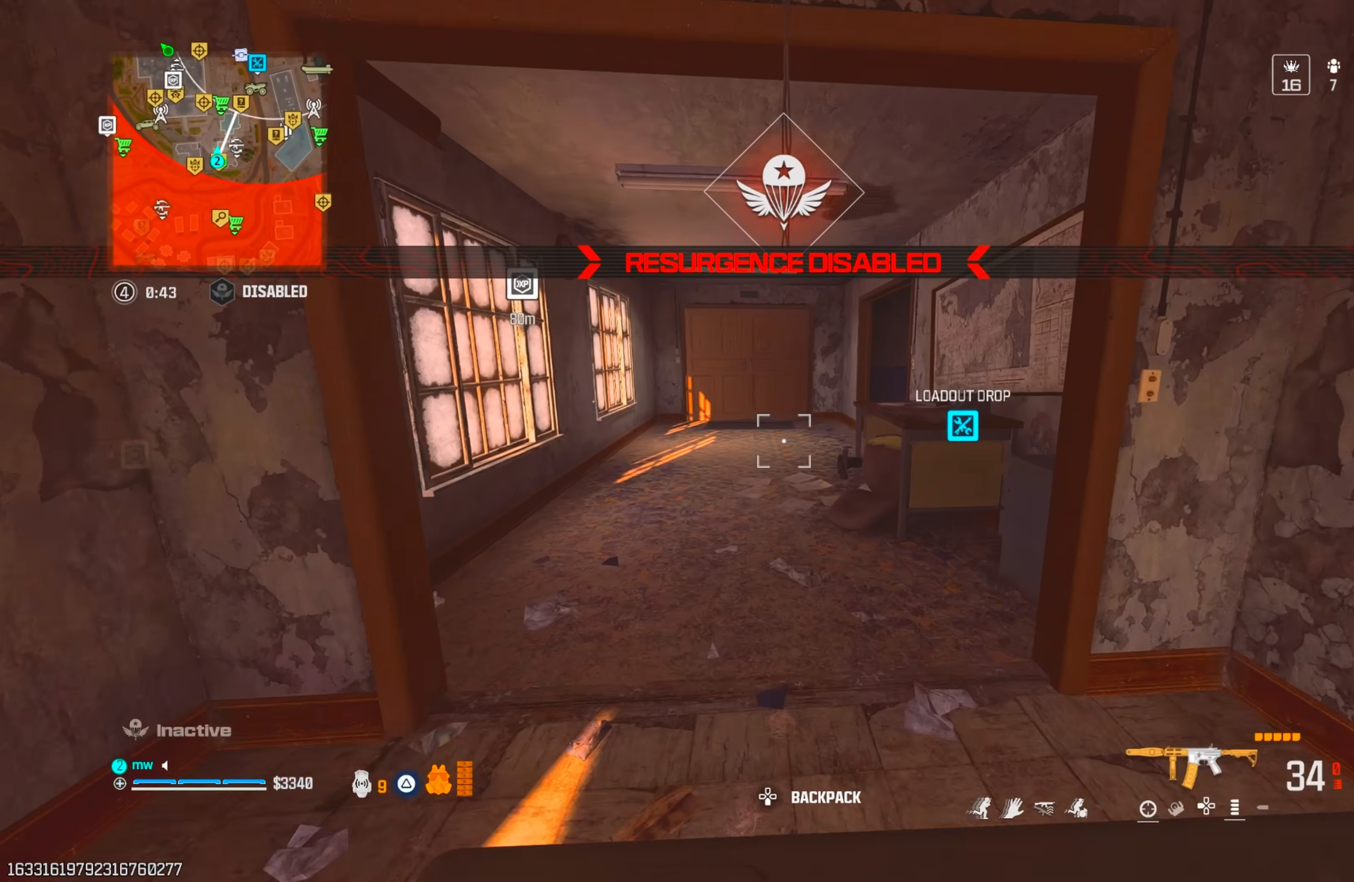
{"buttons": [], "left_stick": "up", "right_stick": "center", "events": [[383, "SQUARE", "down"], [433, "SQUARE", "up"]]}
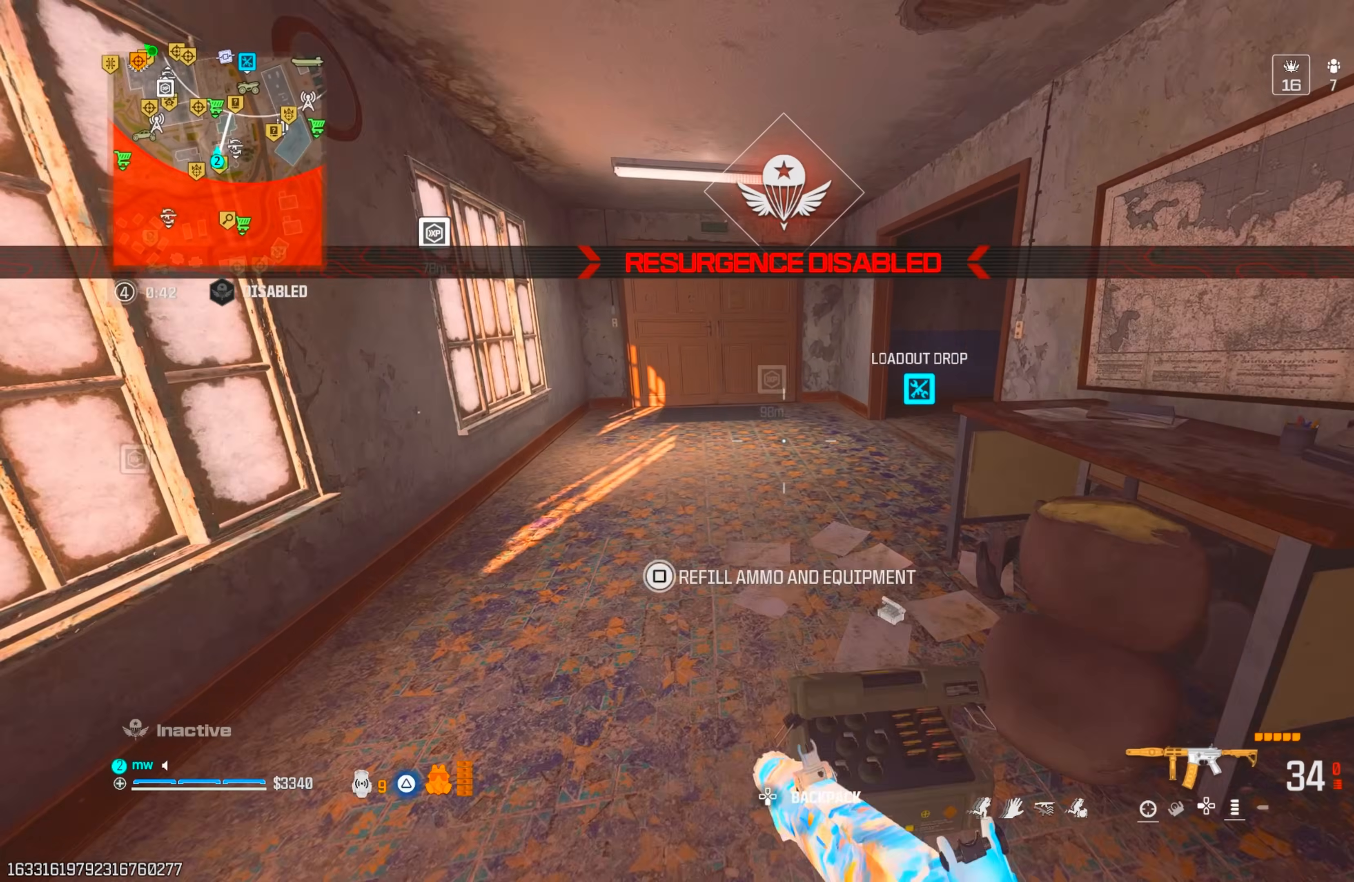
{"buttons": ["CIRCLE"], "left_stick": "up", "right_stick": "center", "events": [[17, "SQUARE", "down"], [83, "SQUARE", "up"], [167, "right_stick", "up-right"], [367, "CIRCLE", "down"], [417, "right_stick", "center"], [433, "CIRCLE", "up"], [500, "CIRCLE", "down"]]}
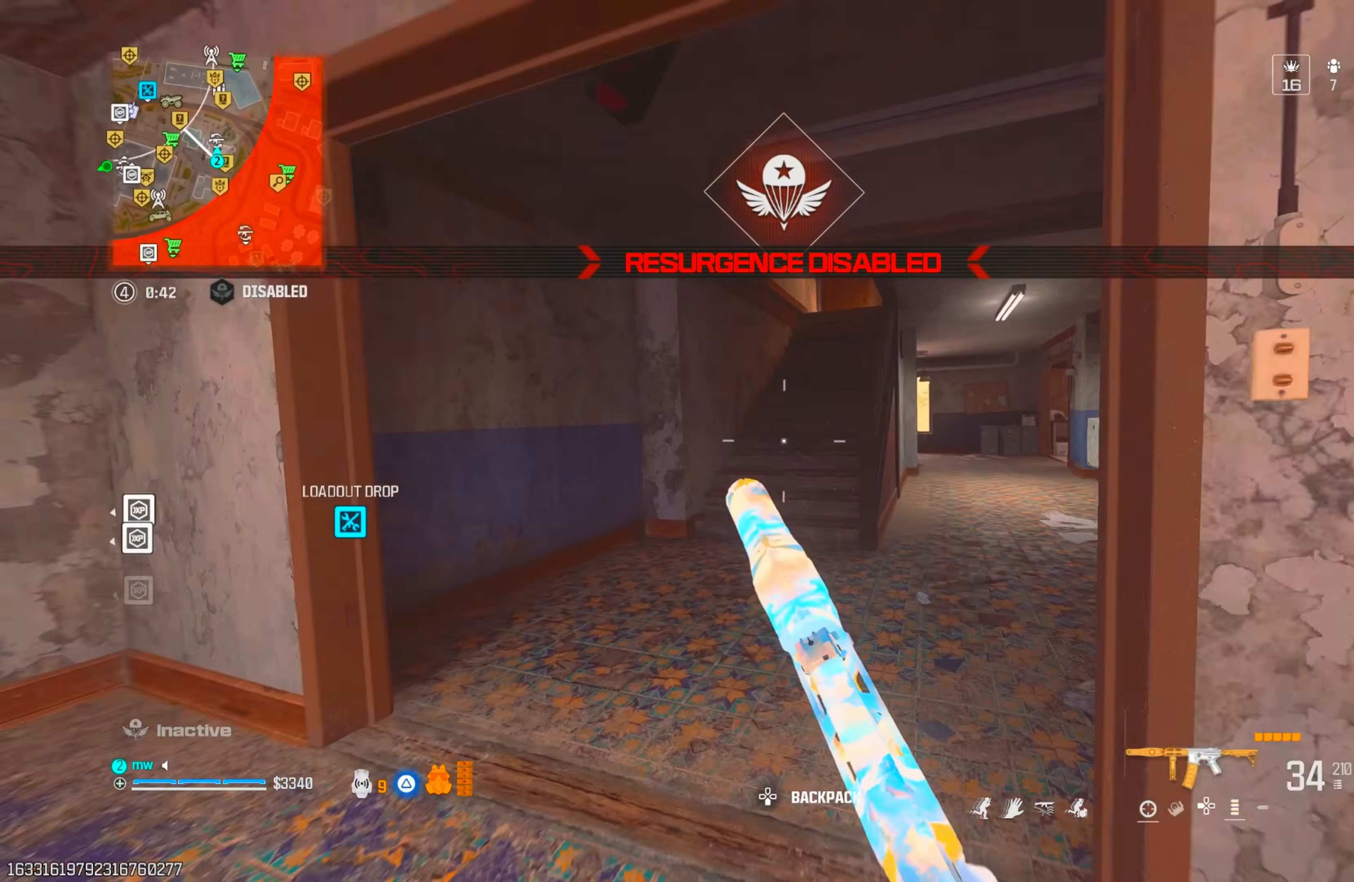
{"buttons": ["CROSS"], "left_stick": "up", "right_stick": "up-right", "events": [[33, "CIRCLE", "up"], [33, "CROSS", "down"], [67, "right_stick", "up-right"], [133, "CROSS", "up"], [133, "left_stick", "up-right"], [417, "left_stick", "up"], [467, "CROSS", "down"]]}
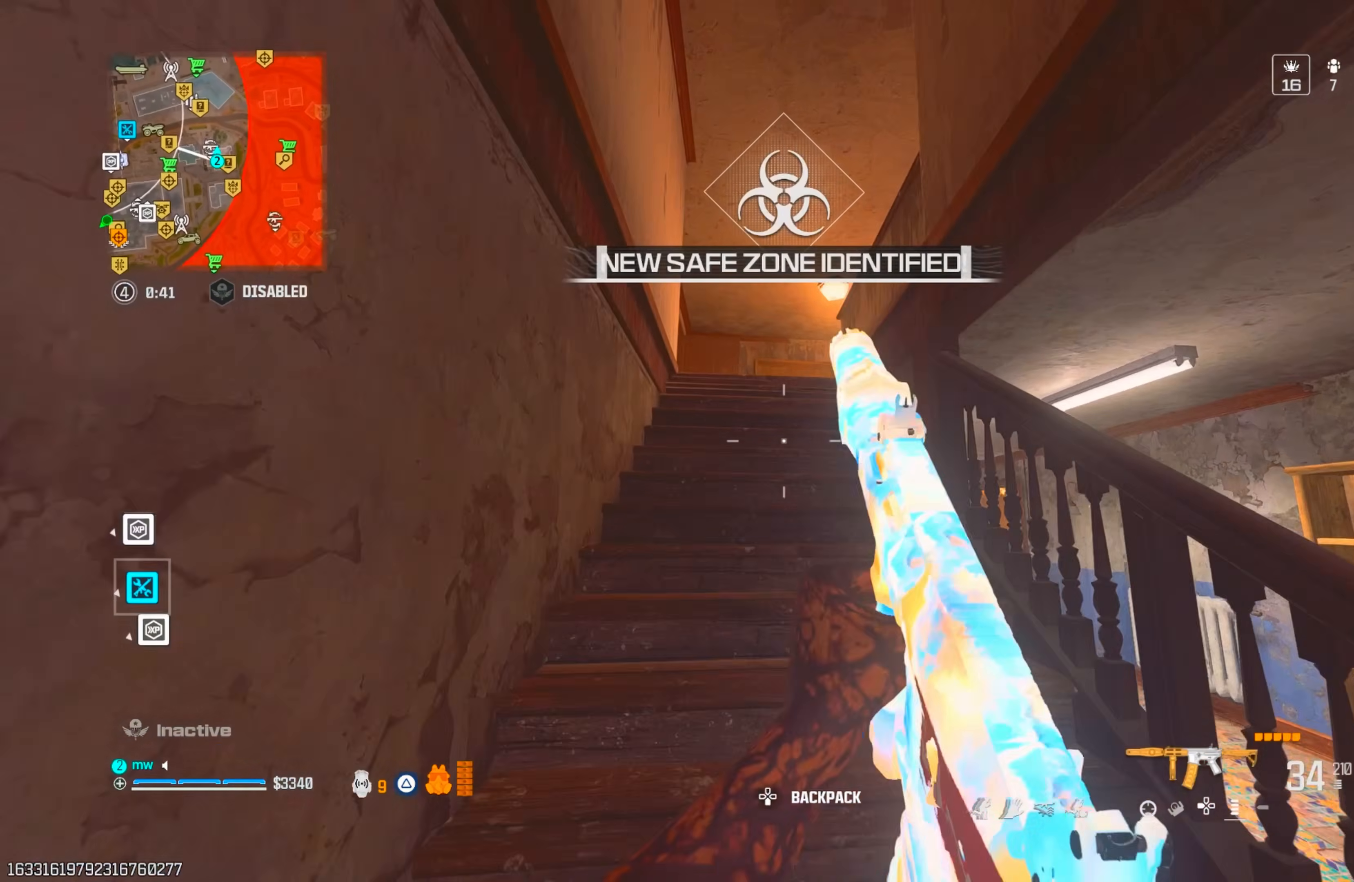
{"buttons": ["TRIANGLE"], "left_stick": "up", "right_stick": "down-right", "events": [[17, "right_stick", "center"], [50, "CROSS", "up"], [217, "TRIANGLE", "down"], [250, "TRIANGLE", "up"], [317, "TRIANGLE", "down"], [383, "TRIANGLE", "up"], [467, "TRIANGLE", "down"], [500, "right_stick", "down-right"]]}
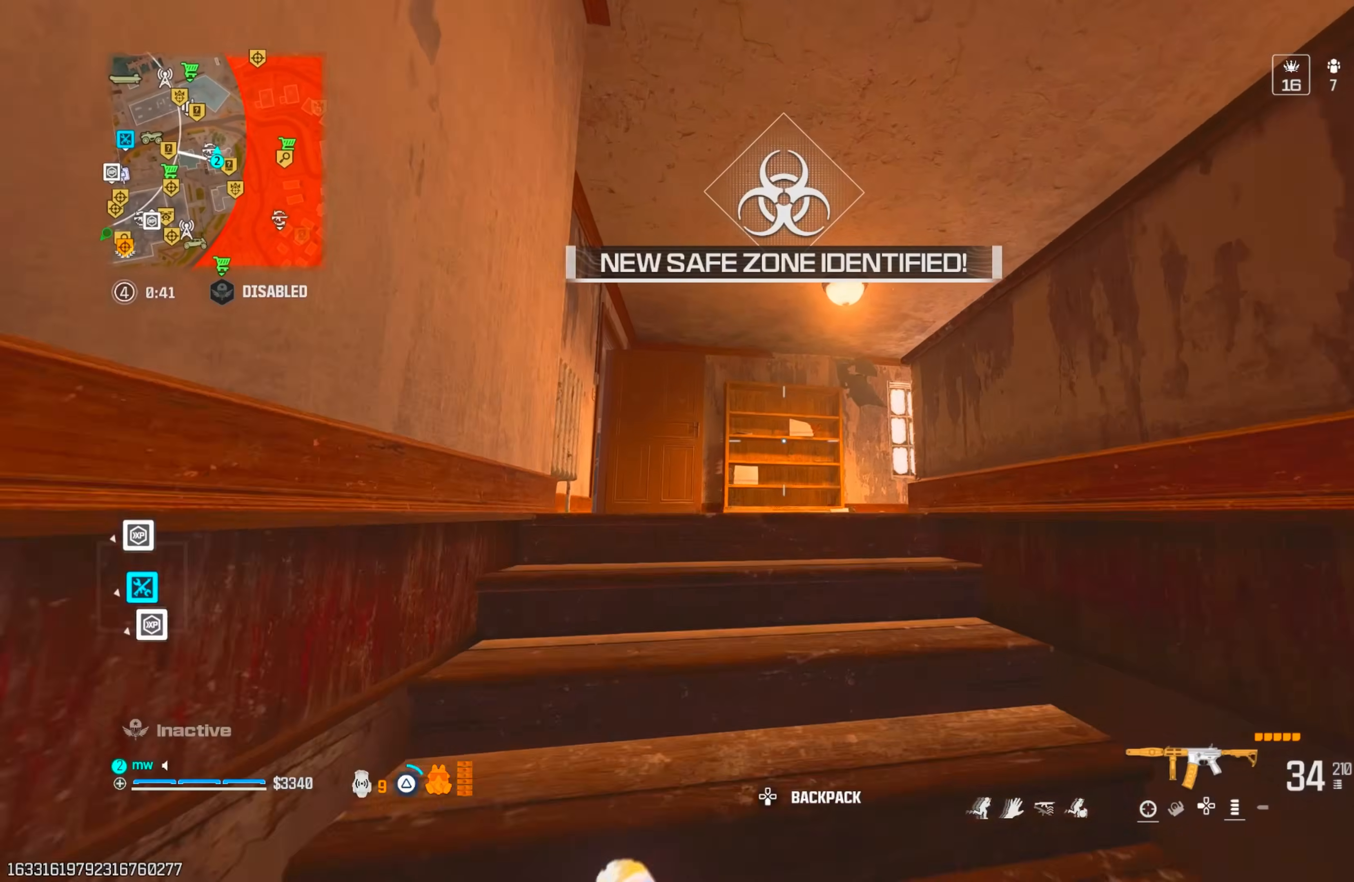
{"buttons": ["TRIANGLE"], "left_stick": "up", "right_stick": "right", "events": [[17, "TRIANGLE", "up"], [100, "TRIANGLE", "down"], [167, "TRIANGLE", "up"], [367, "right_stick", "right"], [383, "TRIANGLE", "down"], [450, "TRIANGLE", "up"], [500, "TRIANGLE", "down"]]}
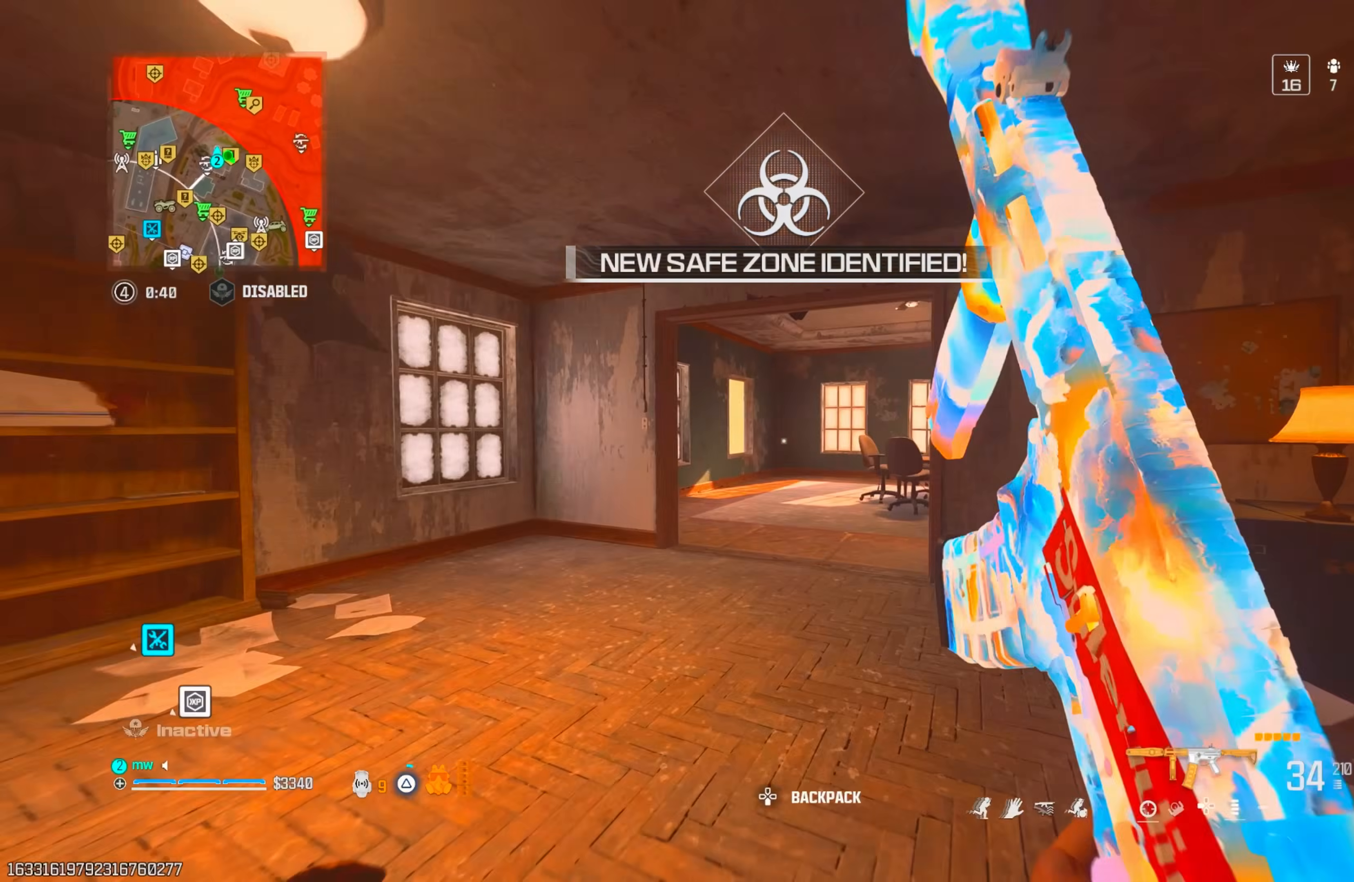
{"buttons": ["CROSS"], "left_stick": "up-right", "right_stick": "center", "events": [[50, "right_stick", "center"], [67, "TRIANGLE", "up"], [117, "right_stick", "down-left"], [200, "CIRCLE", "down"], [217, "right_stick", "center"], [267, "CIRCLE", "up"], [350, "left_stick", "up-right"], [467, "CROSS", "down"]]}
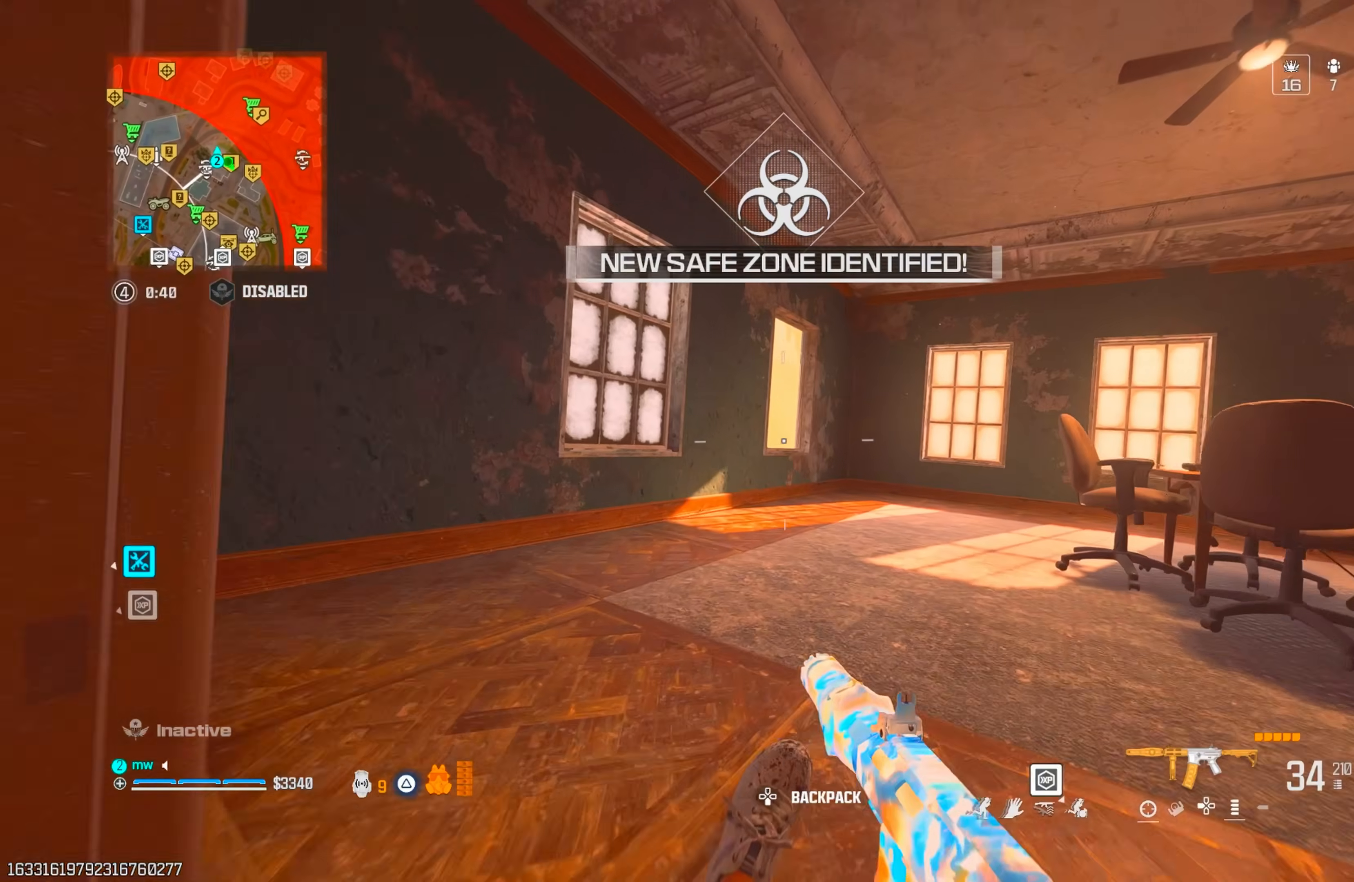
{"buttons": ["CROSS"], "left_stick": "up-left", "right_stick": "down", "events": [[17, "left_stick", "up"], [117, "CROSS", "up"], [400, "CROSS", "down"], [417, "right_stick", "down"], [483, "left_stick", "up-left"]]}
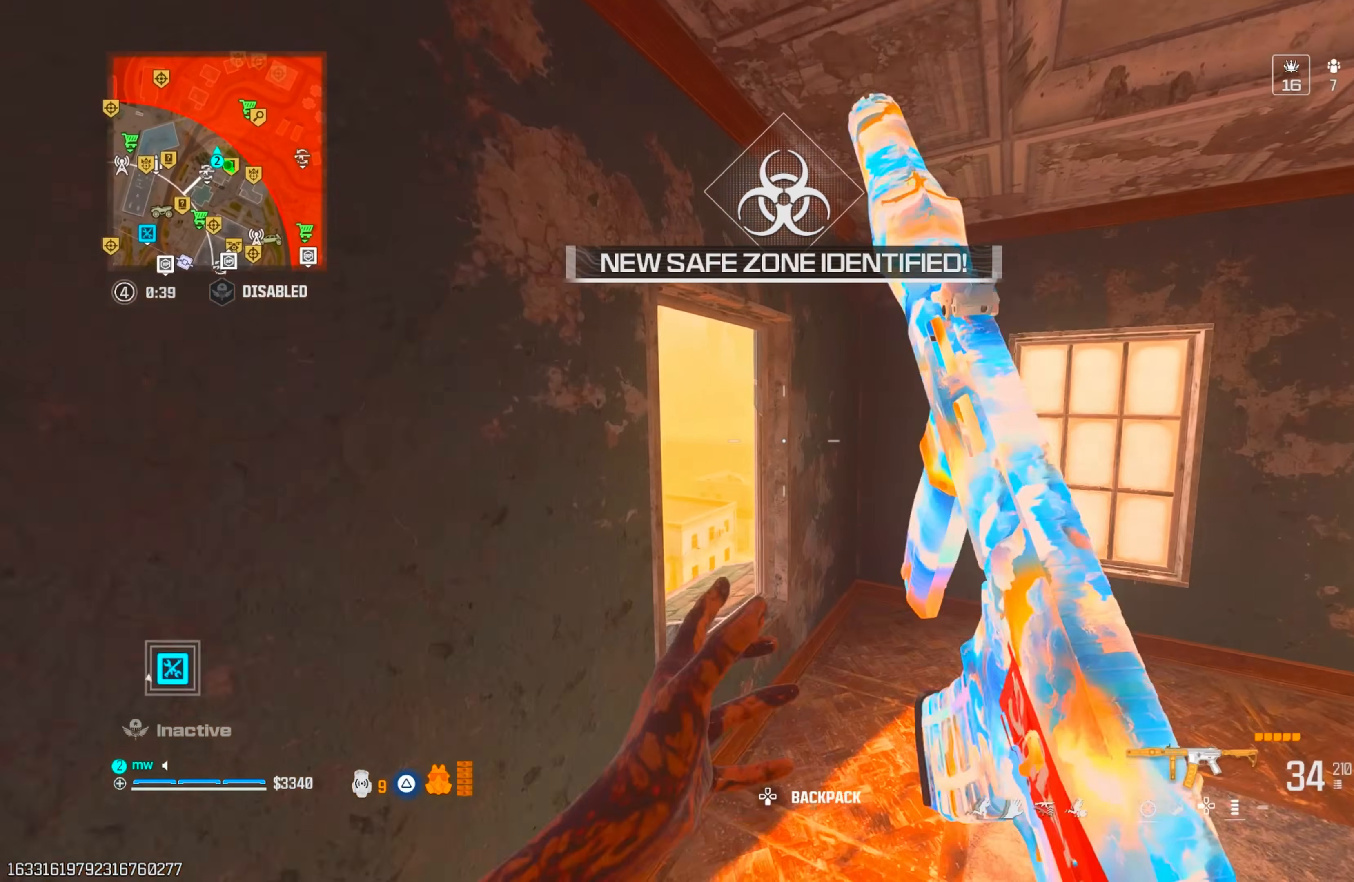
{"buttons": [], "left_stick": "left", "right_stick": "up-right", "events": [[33, "CROSS", "up"], [200, "CROSS", "down"], [200, "R1", "down"], [200, "right_stick", "center"], [217, "L1", "down"], [233, "left_stick", "left"], [250, "R1", "up"], [267, "right_stick", "up-right"], [333, "CROSS", "up"], [383, "L1", "up"]]}
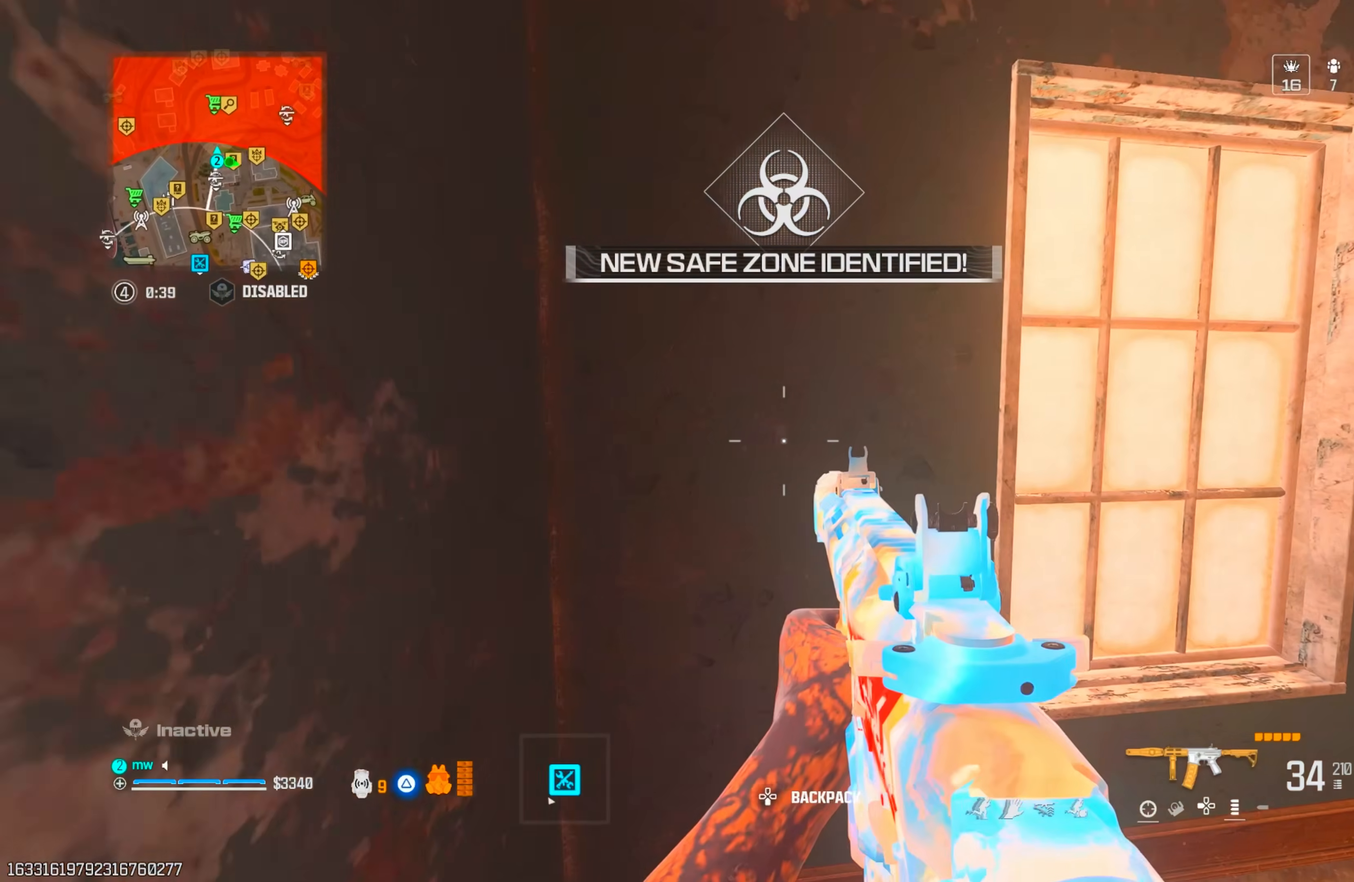
{"buttons": [], "left_stick": "down-left", "right_stick": "center", "events": [[67, "right_stick", "up"], [133, "left_stick", "down-left"], [183, "CROSS", "down"], [217, "right_stick", "center"], [317, "CROSS", "up"]]}
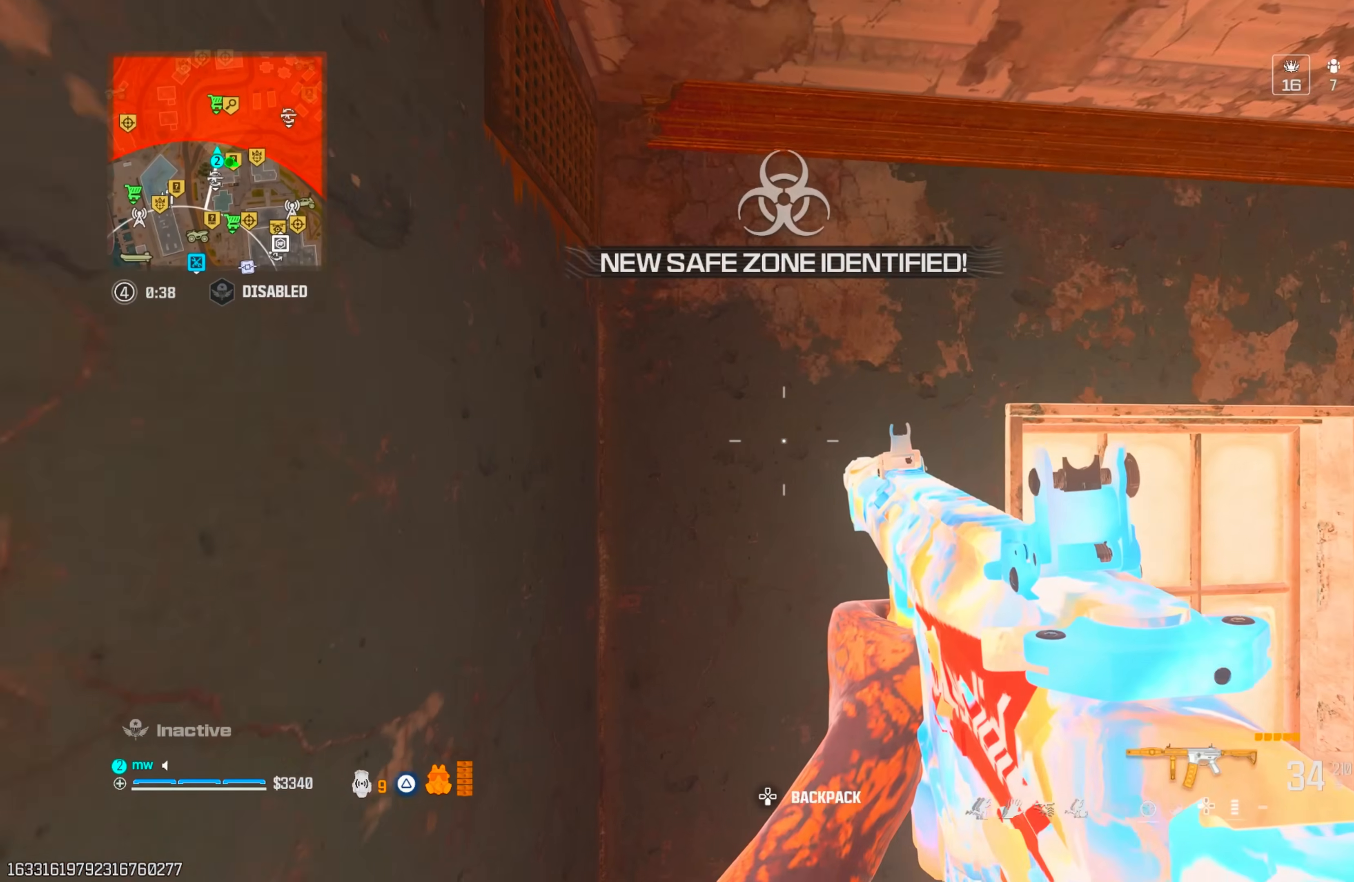
{"buttons": [], "left_stick": "up-left", "right_stick": "center", "events": [[217, "left_stick", "left"], [383, "CROSS", "down"], [467, "left_stick", "up-left"], [483, "CROSS", "up"]]}
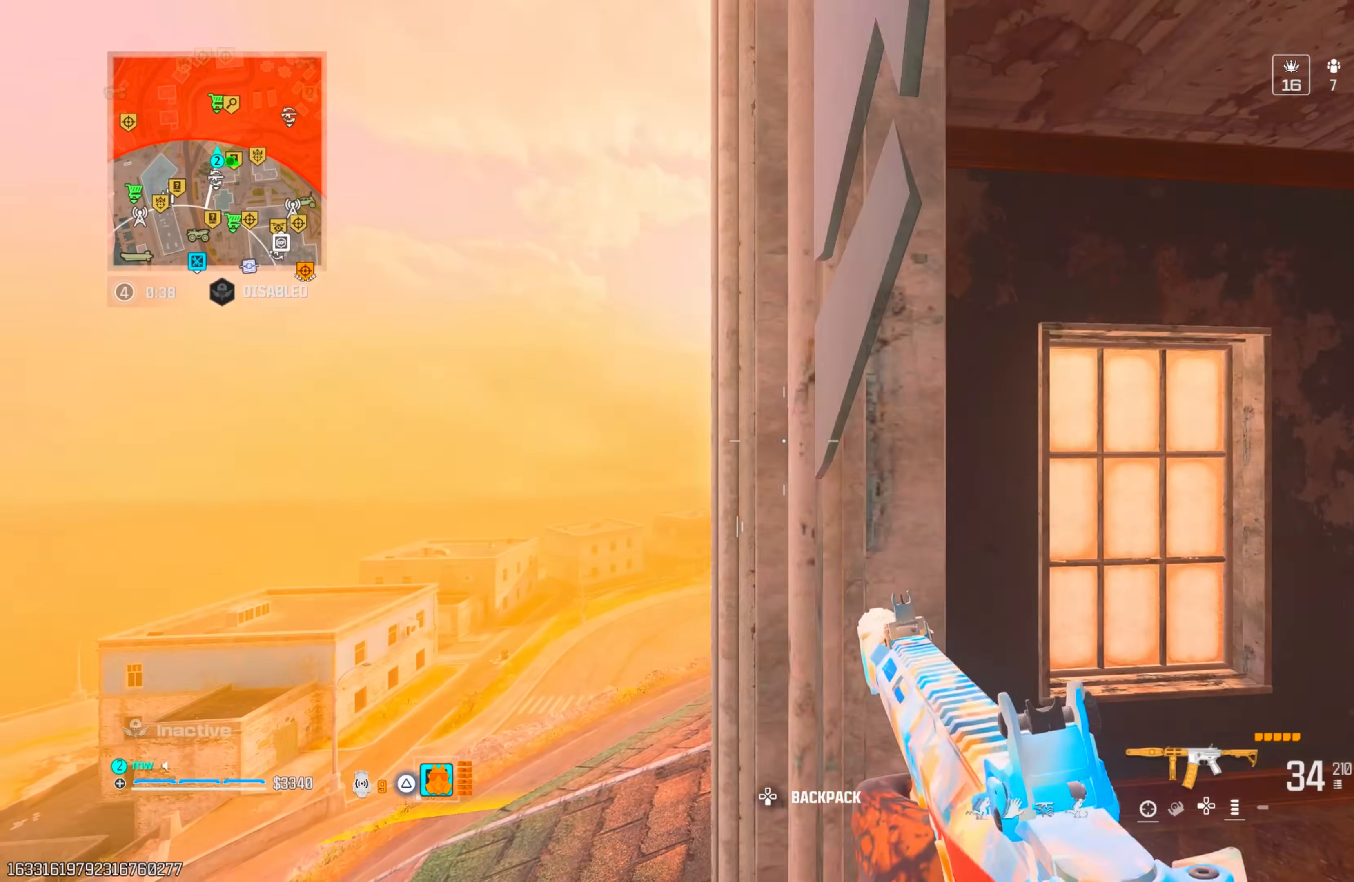
{"buttons": [], "left_stick": "up", "right_stick": "up-right", "events": [[33, "left_stick", "up"], [167, "right_stick", "right"], [300, "right_stick", "up-right"]]}
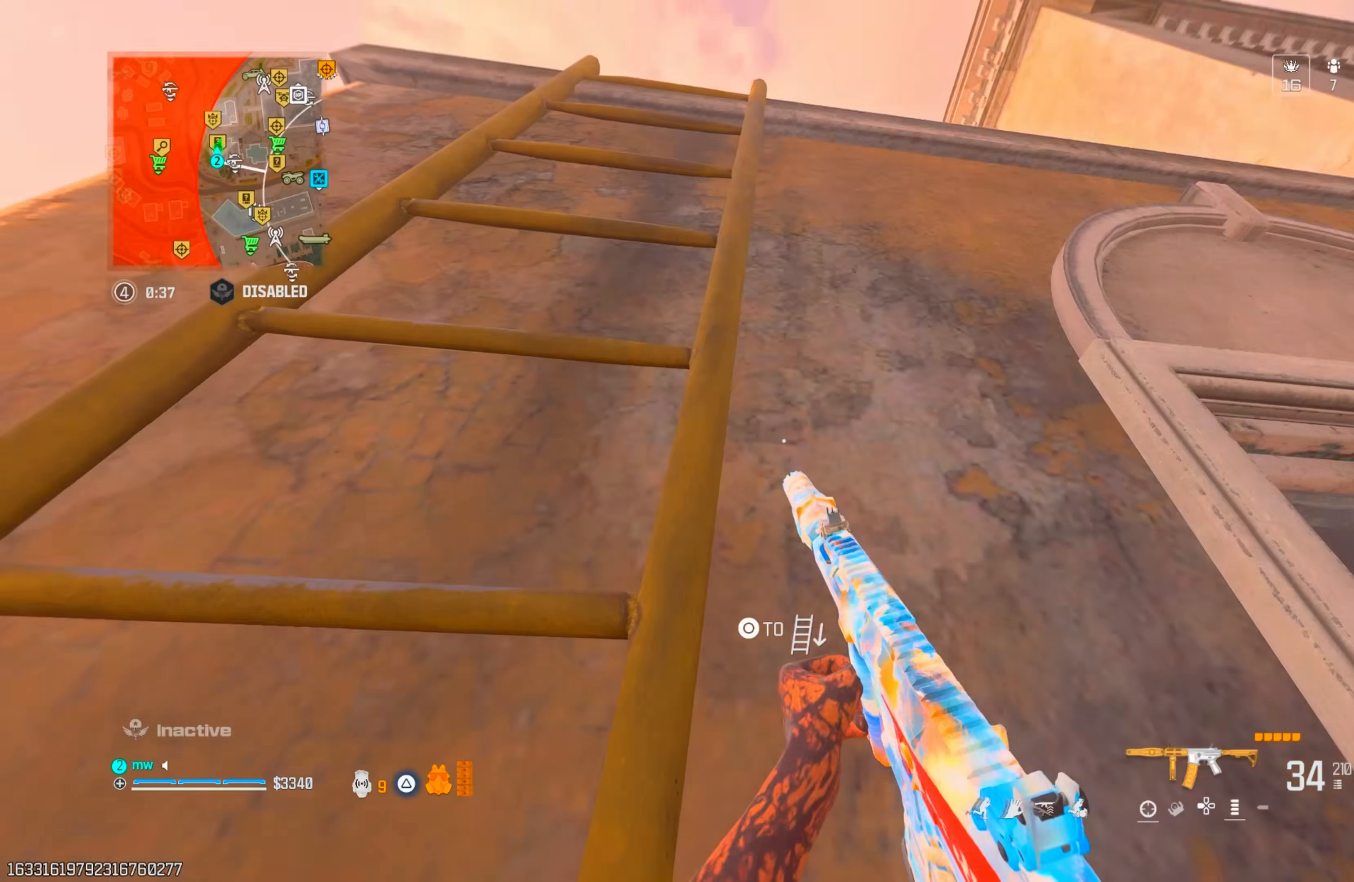
{"buttons": [], "left_stick": "up", "right_stick": "down", "events": [[100, "right_stick", "center"], [200, "right_stick", "down"]]}
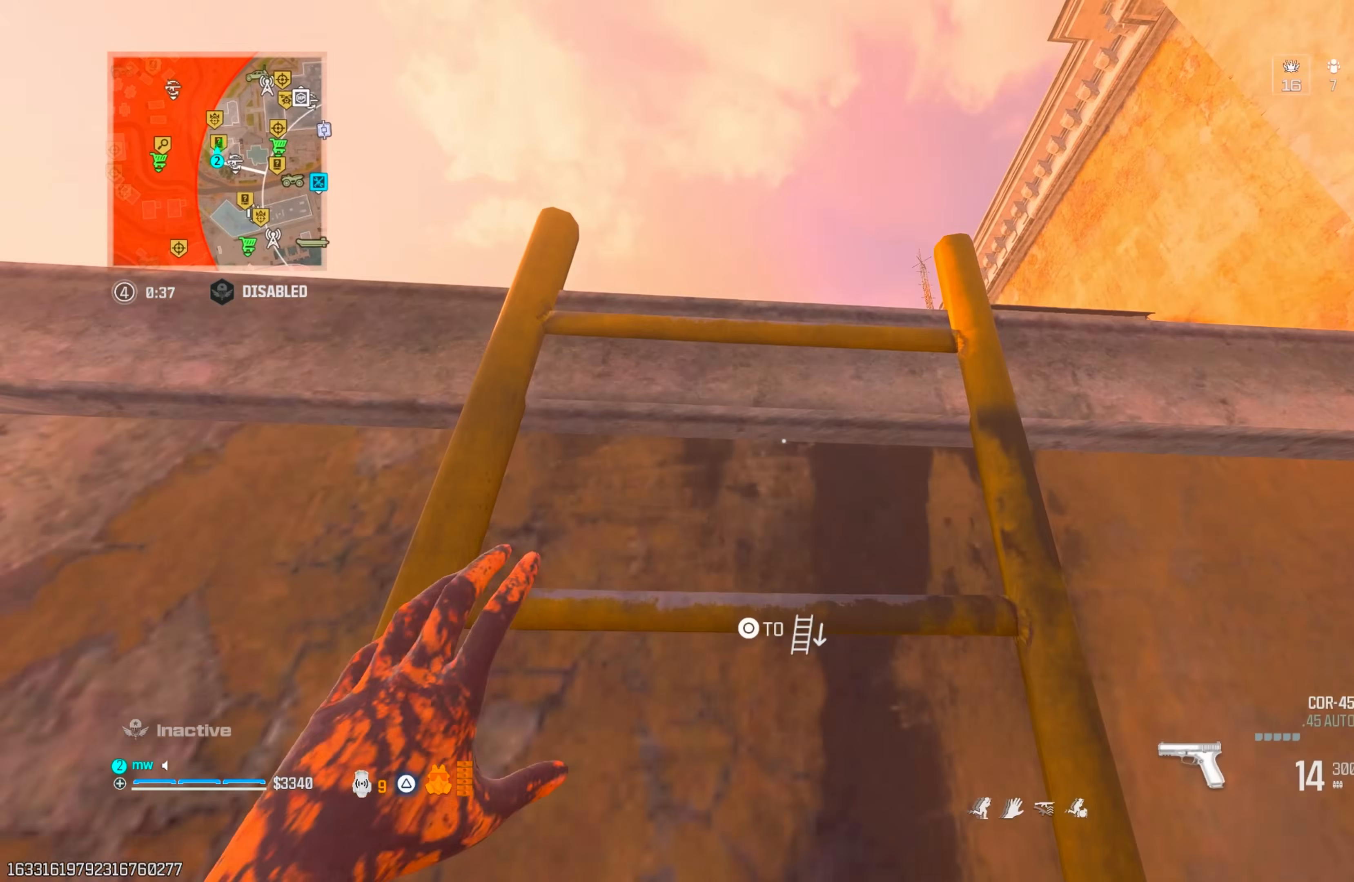
{"buttons": [], "left_stick": "up", "right_stick": "down", "events": []}
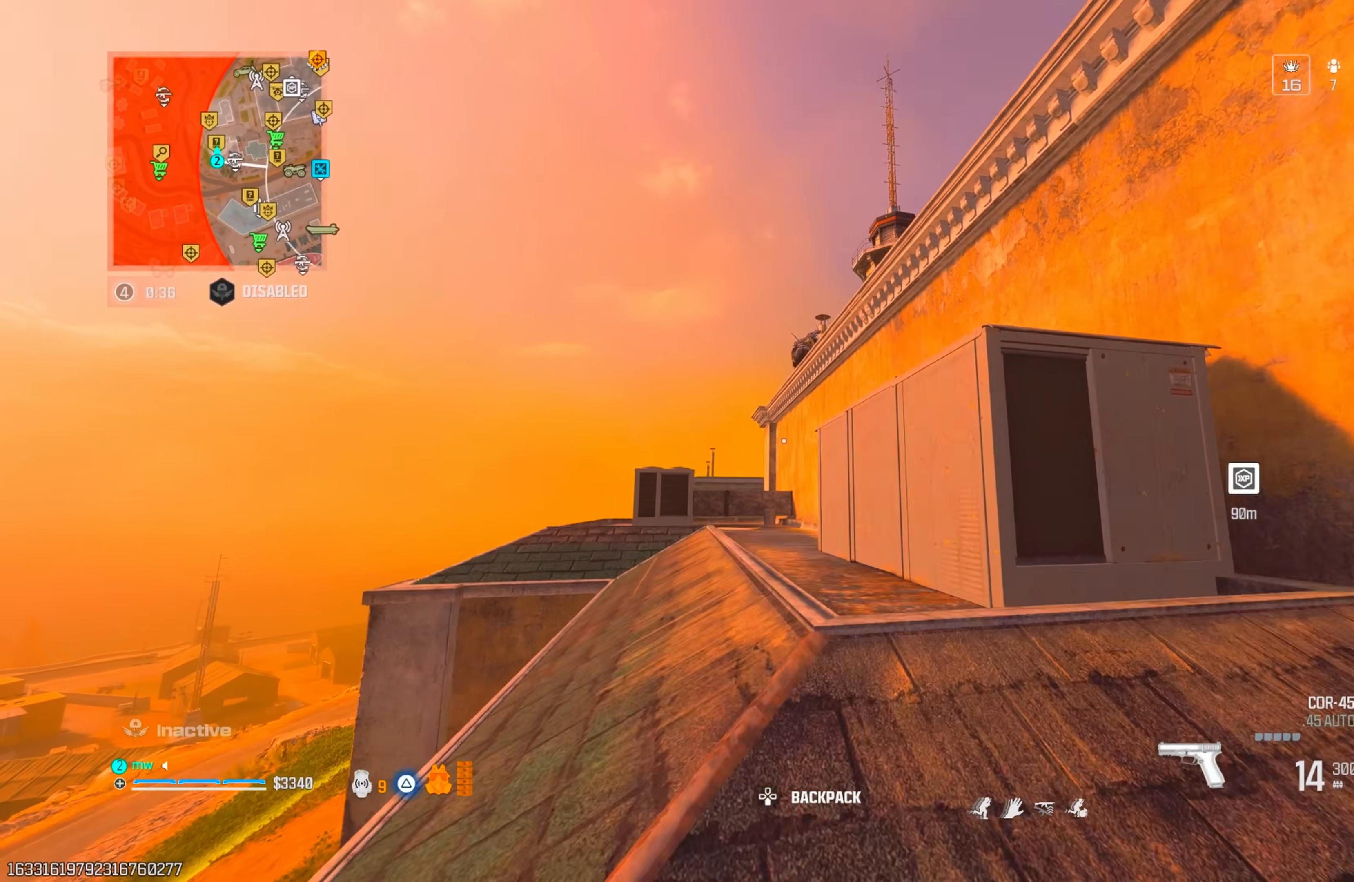
{"buttons": ["CROSS"], "left_stick": "up-right", "right_stick": "right", "events": [[33, "right_stick", "center"], [100, "left_stick", "center"], [167, "right_stick", "up-right"], [217, "left_stick", "up-right"], [267, "CROSS", "down"], [283, "right_stick", "center"], [350, "CROSS", "up"], [417, "CROSS", "down"], [450, "right_stick", "right"]]}
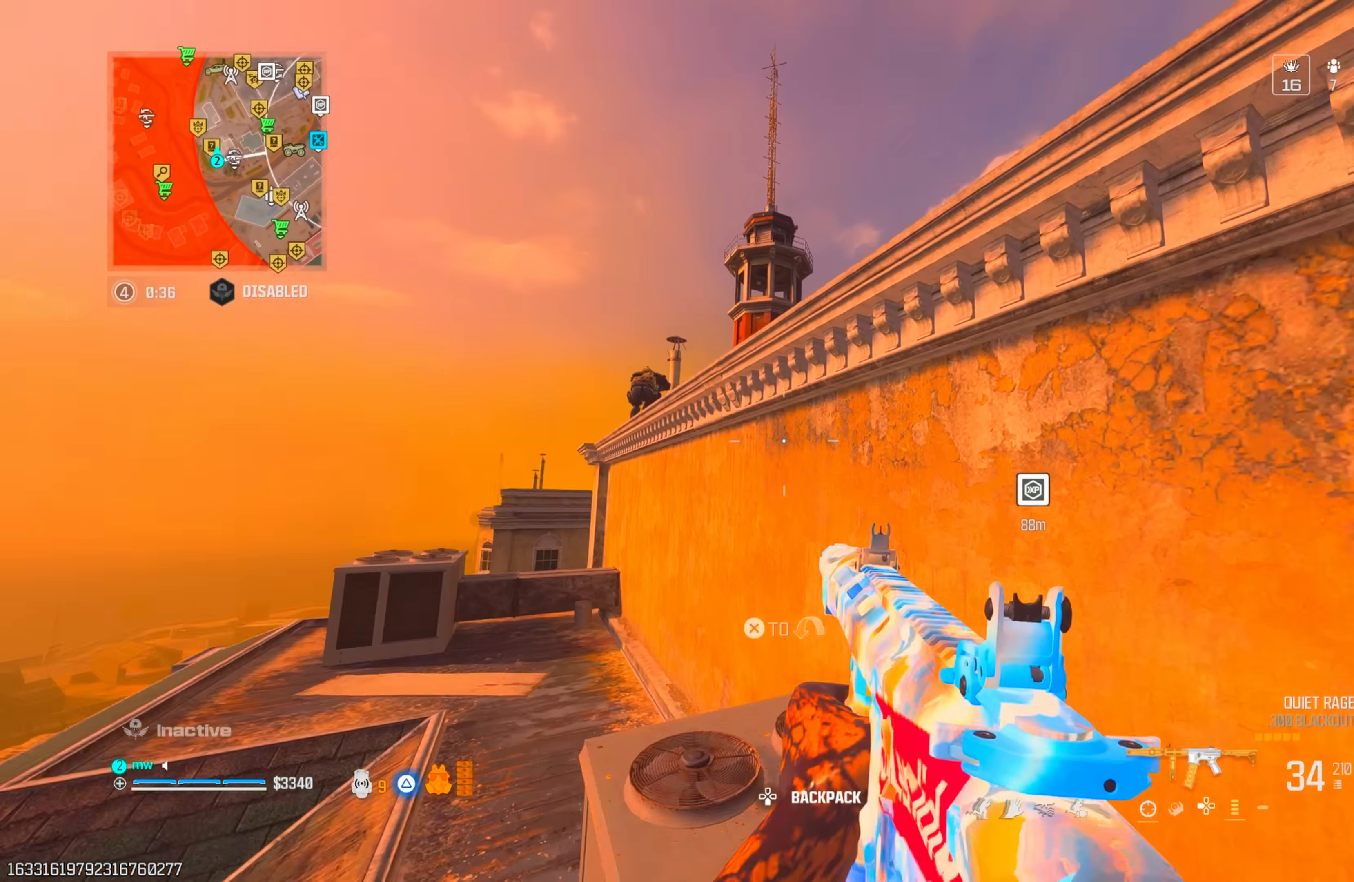
{"buttons": [], "left_stick": "up", "right_stick": "down", "events": [[17, "CROSS", "up"], [67, "CROSS", "down"], [83, "right_stick", "up-right"], [150, "CROSS", "up"], [183, "left_stick", "up"], [183, "right_stick", "up"], [217, "CROSS", "down"], [300, "CROSS", "up"], [317, "right_stick", "center"], [367, "CROSS", "down"], [433, "CROSS", "up"], [467, "right_stick", "down"]]}
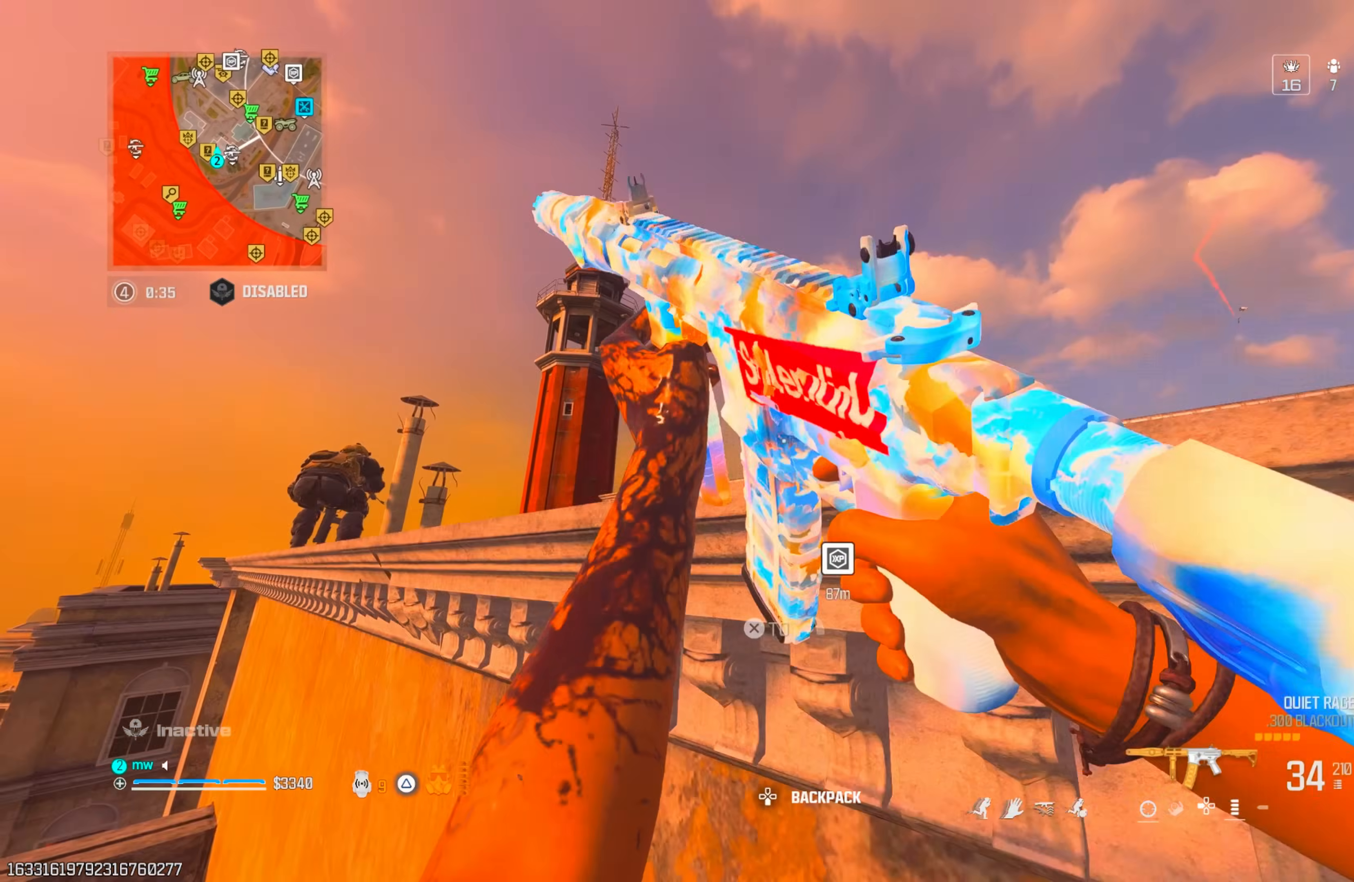
{"buttons": ["L1", "R1"], "left_stick": "up", "right_stick": "up-left", "events": [[17, "CROSS", "down"], [67, "right_stick", "down-left"], [83, "CROSS", "up"], [217, "L1", "down"], [233, "left_stick", "up-left"], [250, "right_stick", "up-left"], [400, "left_stick", "up"], [483, "R1", "down"]]}
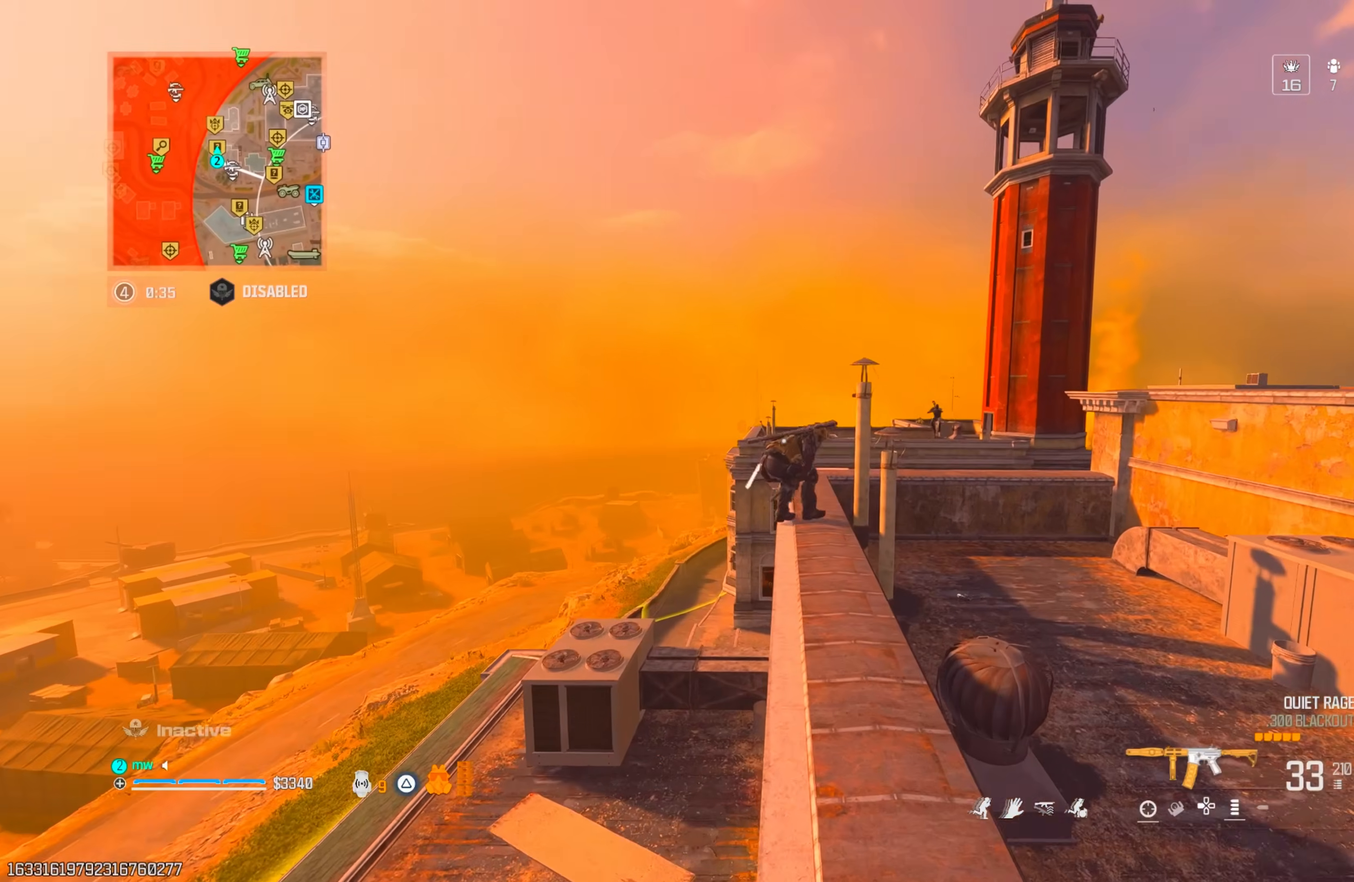
{"buttons": ["L1", "R1"], "left_stick": "down", "right_stick": "center", "events": [[33, "right_stick", "down-left"], [100, "right_stick", "down"], [167, "left_stick", "down"], [283, "R2", "down"], [333, "R2", "up"], [417, "right_stick", "center"]]}
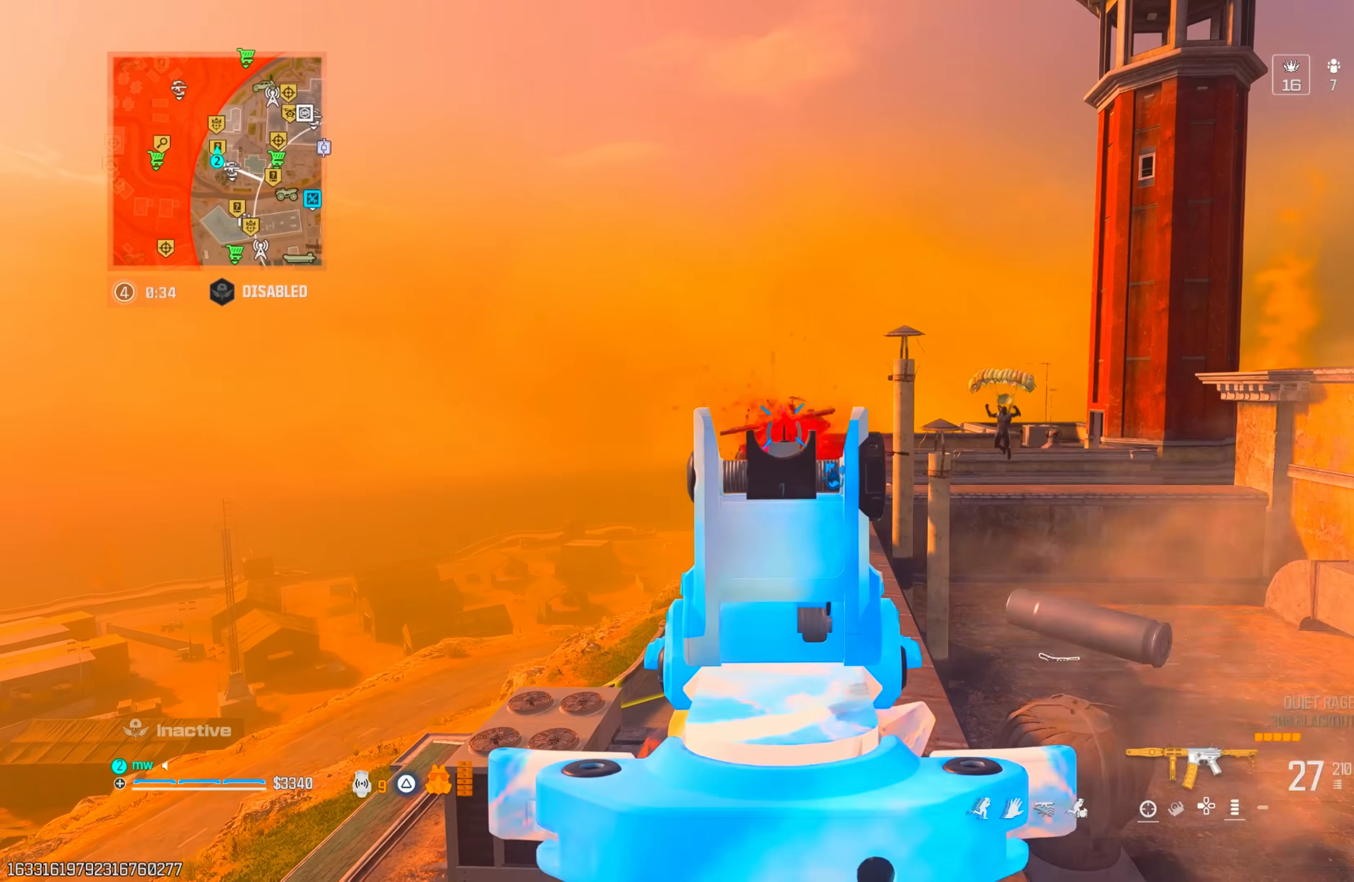
{"buttons": [], "left_stick": "up", "right_stick": "center", "events": [[117, "right_stick", "down"], [217, "left_stick", "up"], [283, "L1", "up"], [317, "TRIANGLE", "down"], [367, "right_stick", "center"], [383, "R1", "up"], [383, "TRIANGLE", "up"]]}
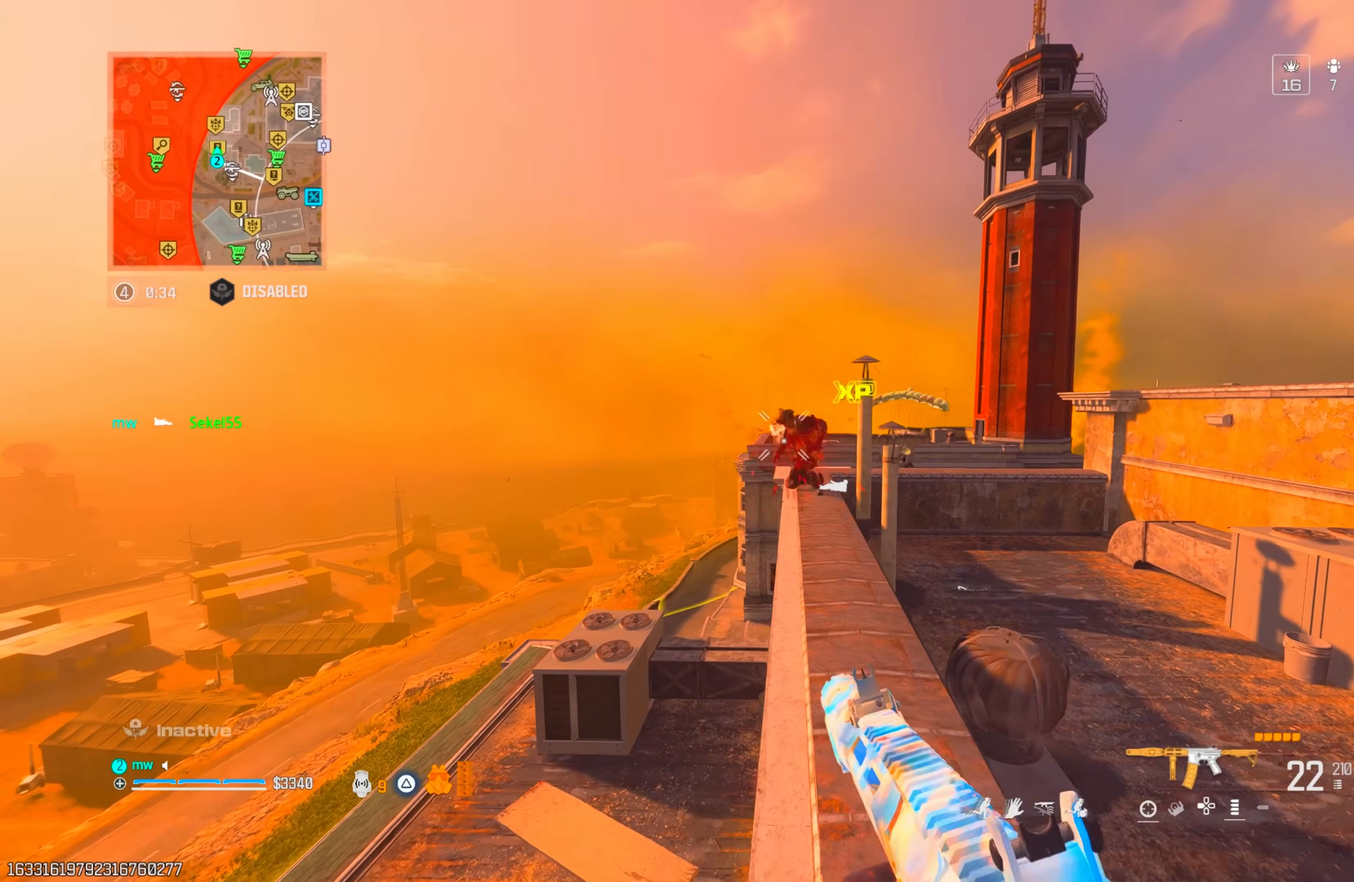
{"buttons": [], "left_stick": "left", "right_stick": "up-right", "events": [[50, "left_stick", "up-left"], [50, "right_stick", "down"], [100, "right_stick", "down-left"], [250, "right_stick", "down-right"], [267, "CROSS", "down"], [267, "left_stick", "left"], [367, "CROSS", "up"], [417, "right_stick", "center"], [500, "right_stick", "up-right"]]}
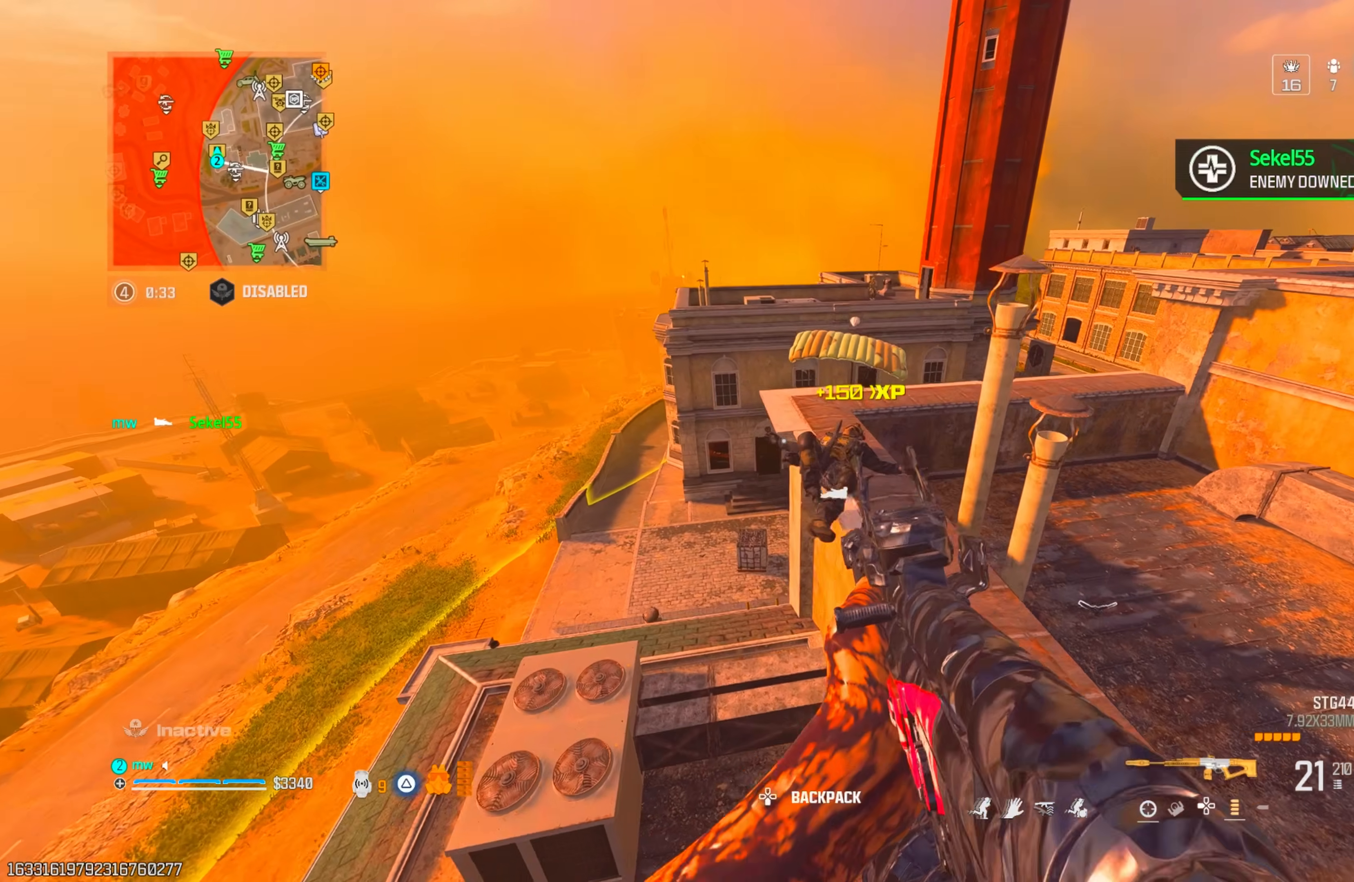
{"buttons": ["L1", "R1"], "left_stick": "up-right", "right_stick": "down-right", "events": [[150, "right_stick", "center"], [333, "L1", "down"], [367, "left_stick", "center"], [383, "right_stick", "down"], [433, "R1", "down"], [433, "left_stick", "up-right"], [467, "right_stick", "down-right"]]}
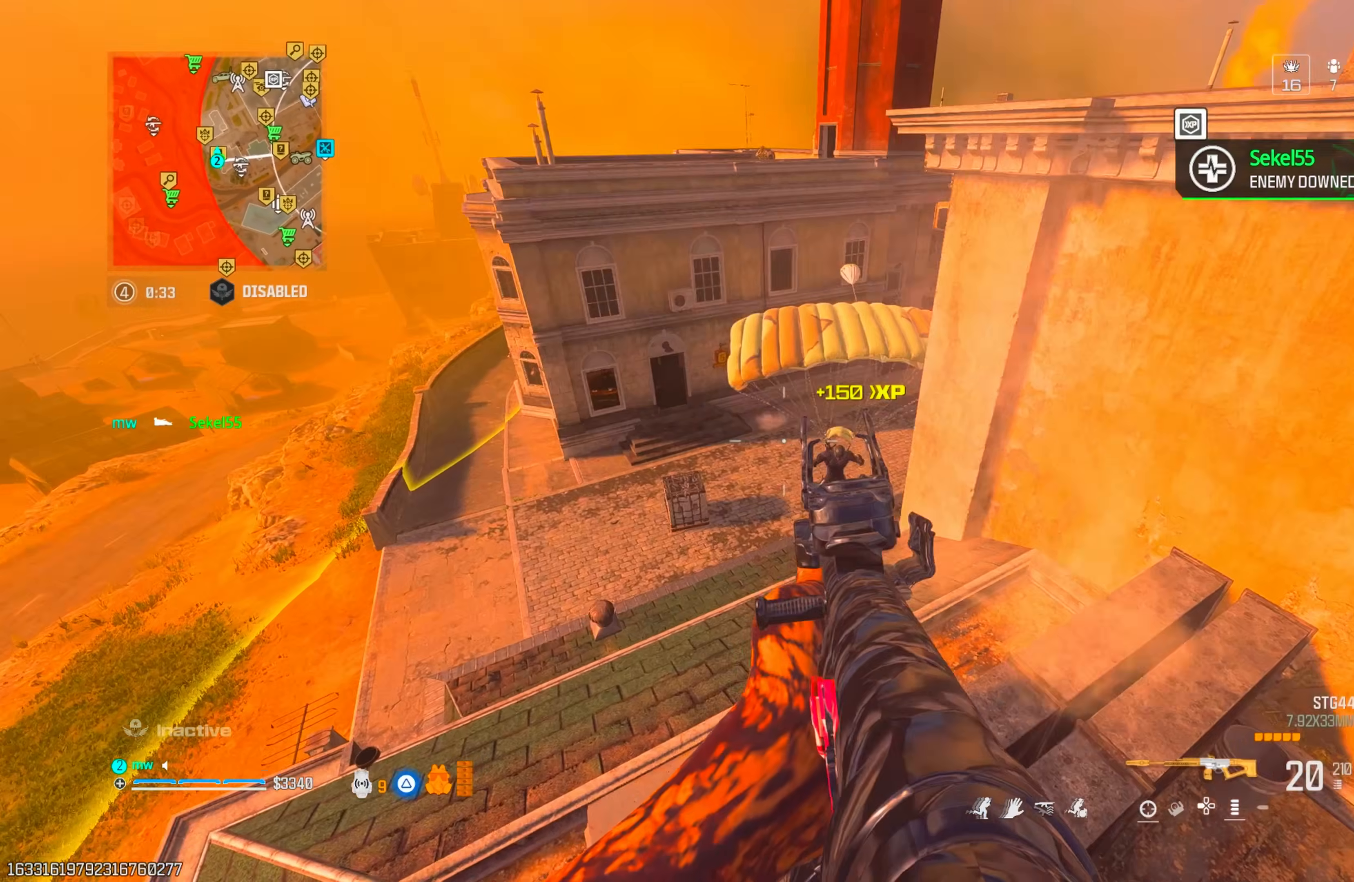
{"buttons": ["L1"], "left_stick": "down-right", "right_stick": "up-left", "events": [[150, "left_stick", "up"], [267, "left_stick", "center"], [300, "L1", "up"], [333, "R1", "up"], [333, "left_stick", "down-right"], [350, "right_stick", "up-left"], [400, "L1", "down"]]}
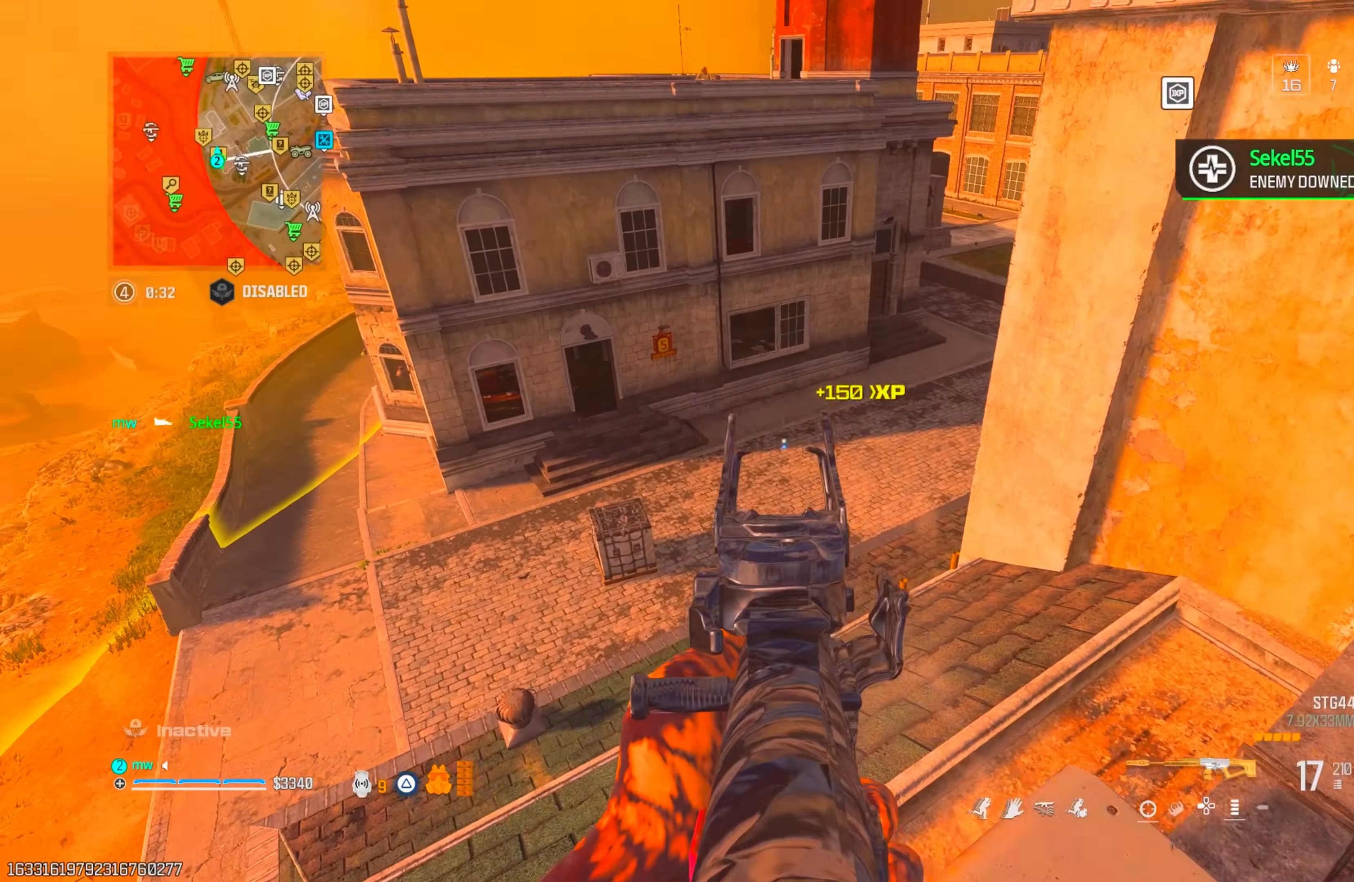
{"buttons": ["TRIANGLE"], "left_stick": "down", "right_stick": "center", "events": [[50, "right_stick", "up"], [150, "left_stick", "down"], [467, "L1", "up"], [467, "TRIANGLE", "down"], [500, "right_stick", "center"]]}
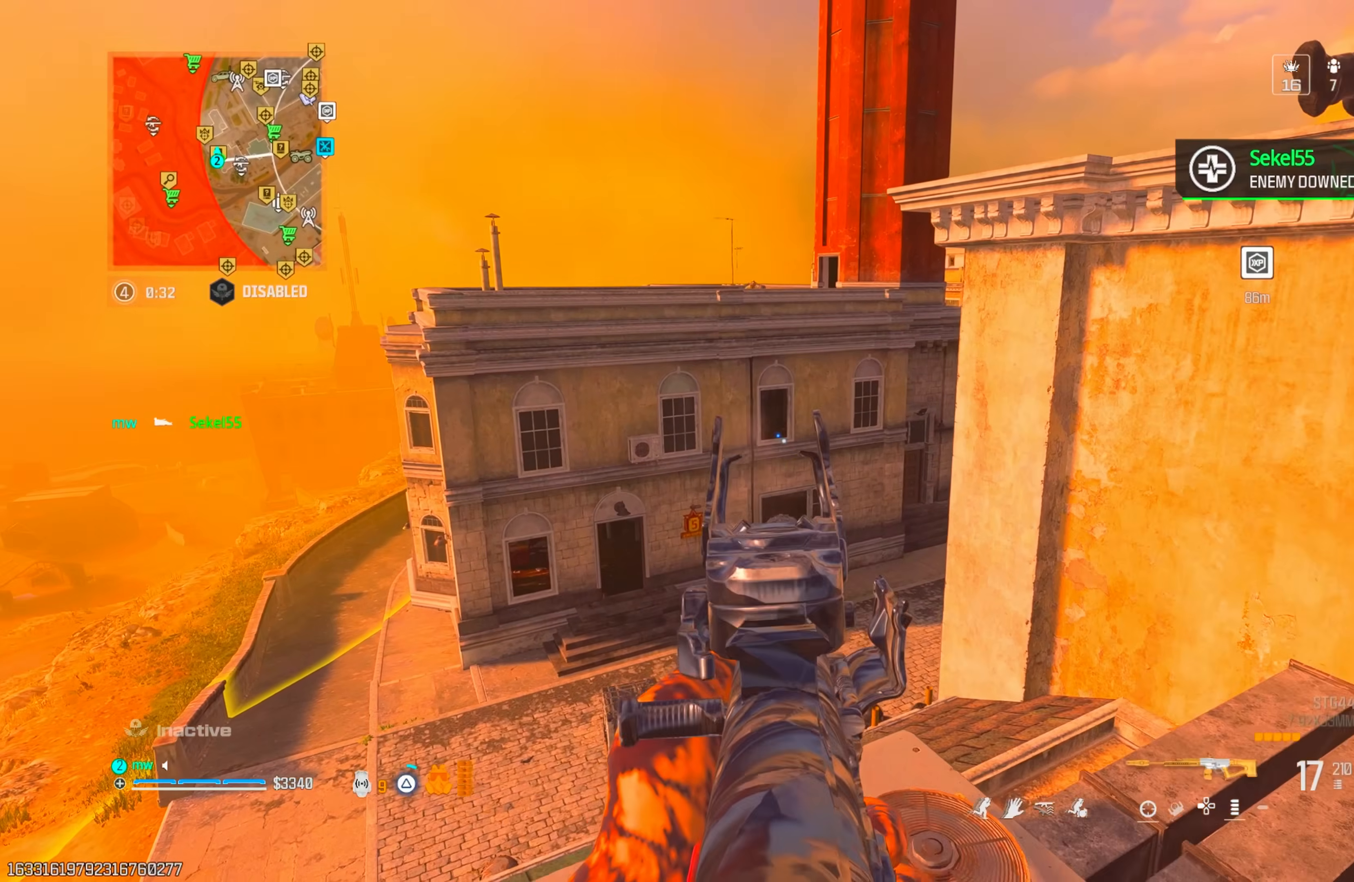
{"buttons": [], "left_stick": "up", "right_stick": "center", "events": [[17, "right_stick", "right"], [33, "left_stick", "down-right"], [50, "TRIANGLE", "up"], [117, "right_stick", "down"], [200, "right_stick", "center"], [250, "left_stick", "center"], [383, "left_stick", "up"]]}
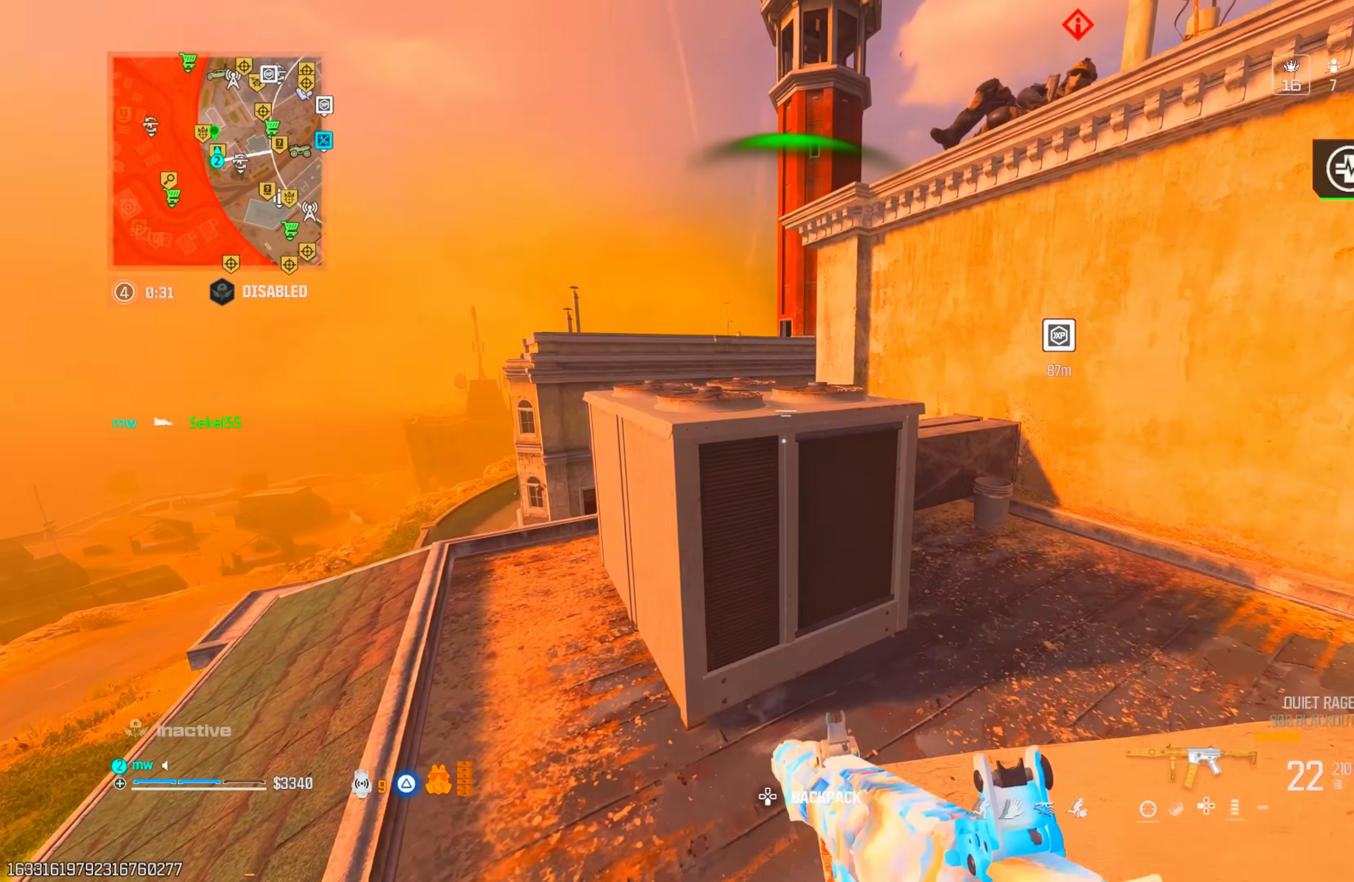
{"buttons": ["L1", "R1"], "left_stick": "right", "right_stick": "left", "events": [[17, "right_stick", "up"], [67, "left_stick", "right"], [183, "L1", "down"], [217, "right_stick", "center"], [317, "right_stick", "up-left"], [333, "R1", "down"], [383, "right_stick", "up-right"], [483, "right_stick", "left"]]}
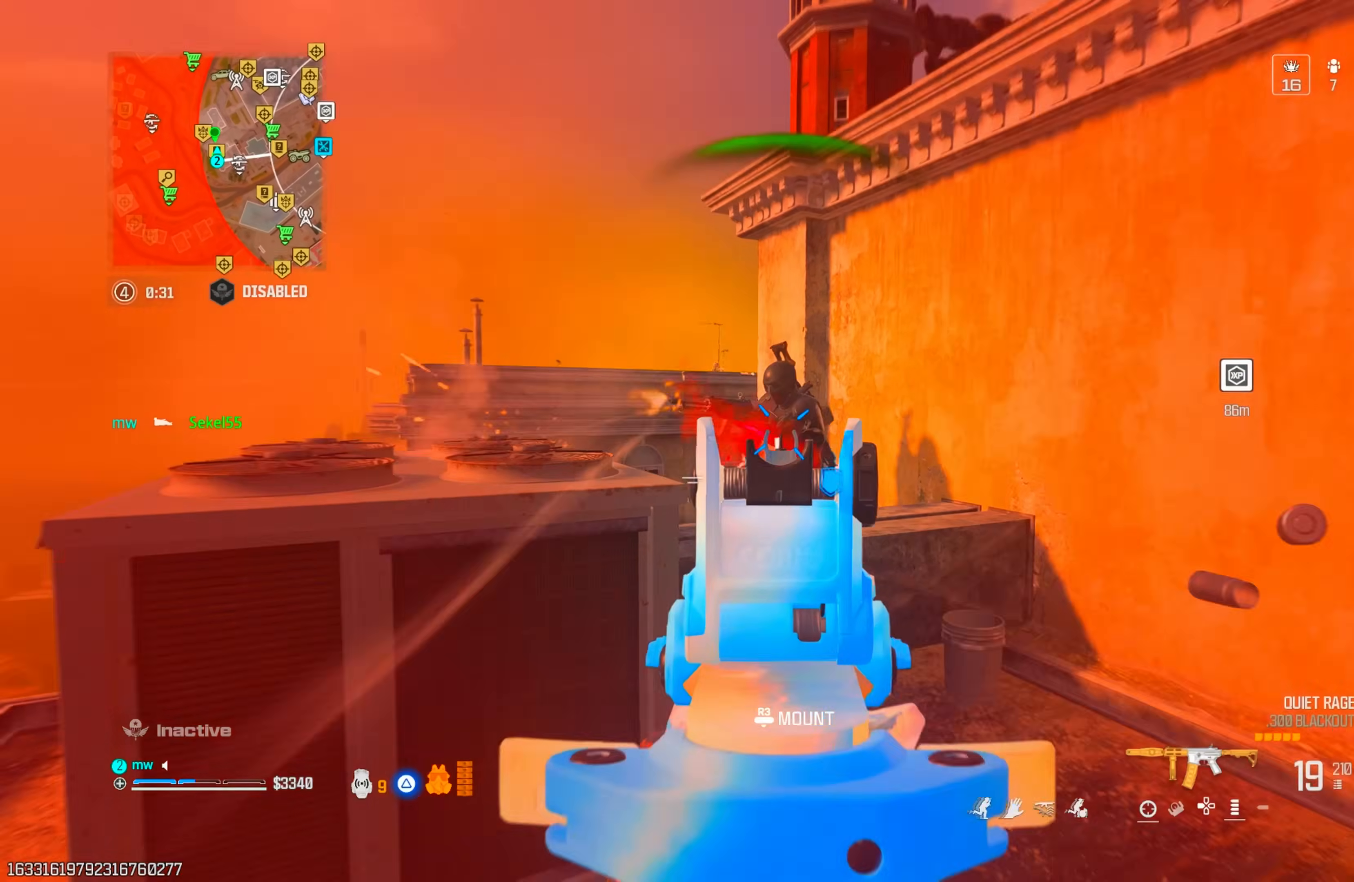
{"buttons": ["CIRCLE", "L1", "R1"], "left_stick": "down-left", "right_stick": "center"}
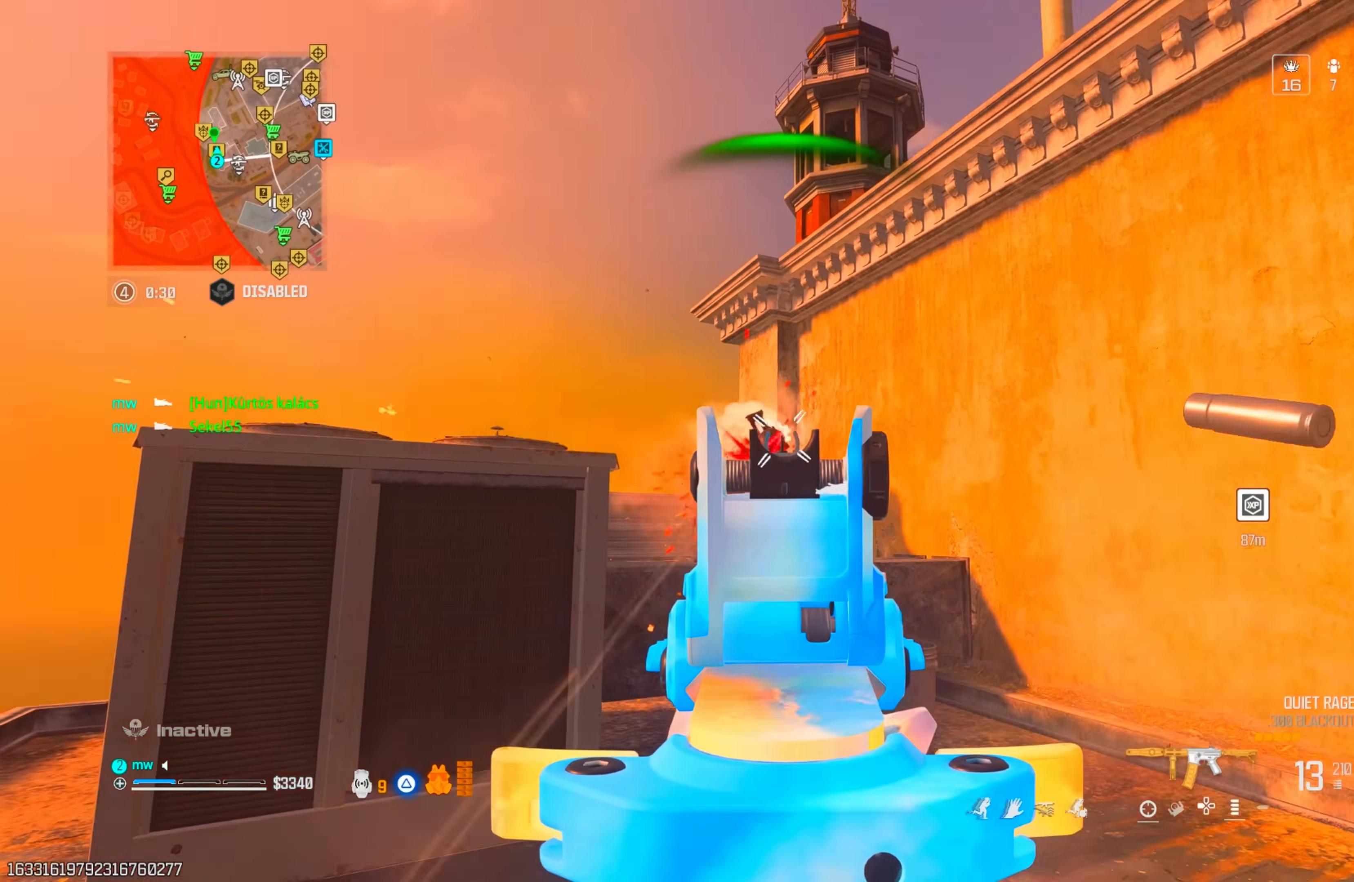
{"buttons": ["TRIANGLE"], "left_stick": "down-right", "right_stick": "right"}
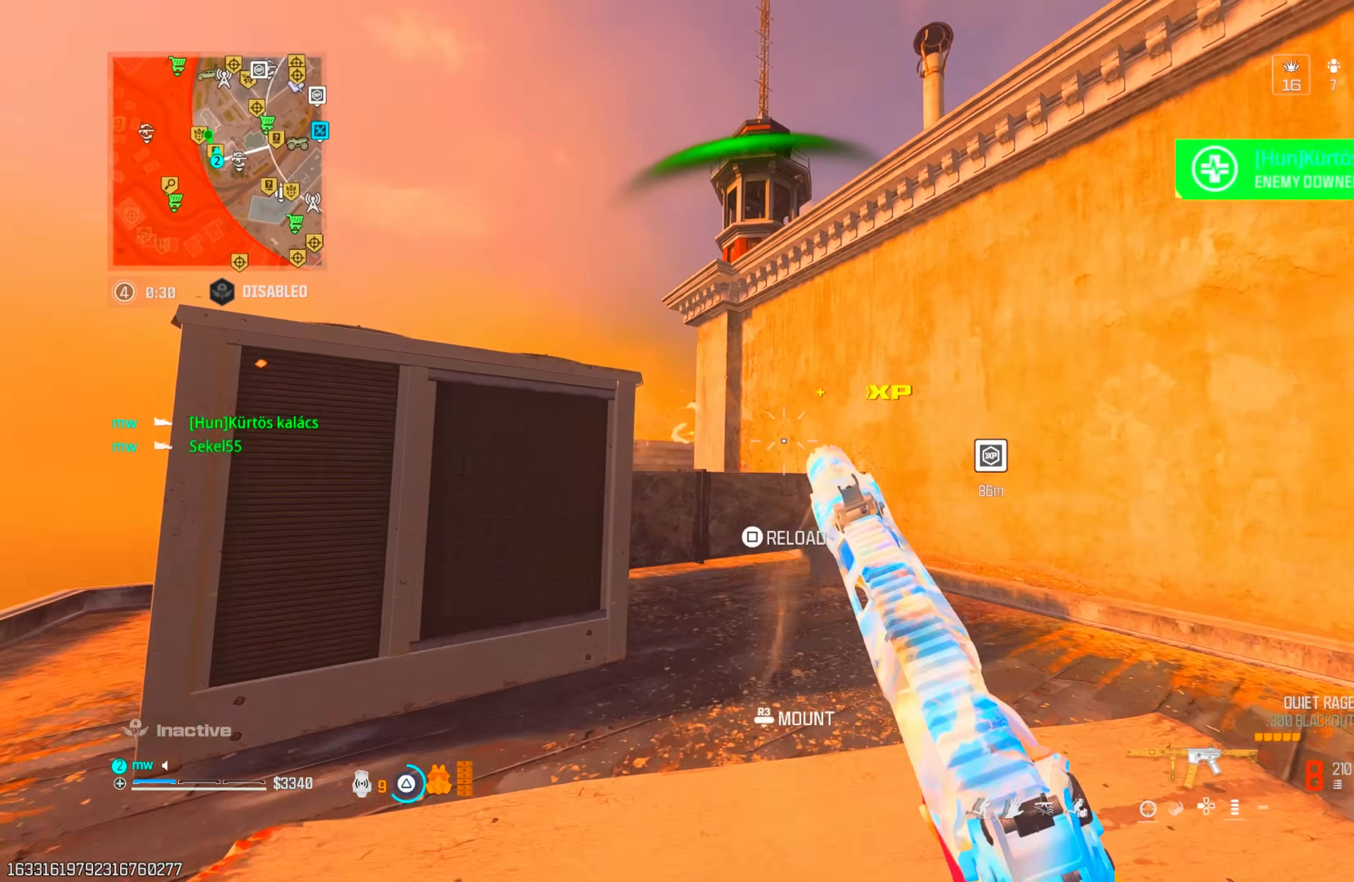
{"buttons": [], "left_stick": "up", "right_stick": "down", "events": [[233, "left_stick", "up"], [233, "right_stick", "down-right"], [367, "TRIANGLE", "up"], [417, "right_stick", "down"]]}